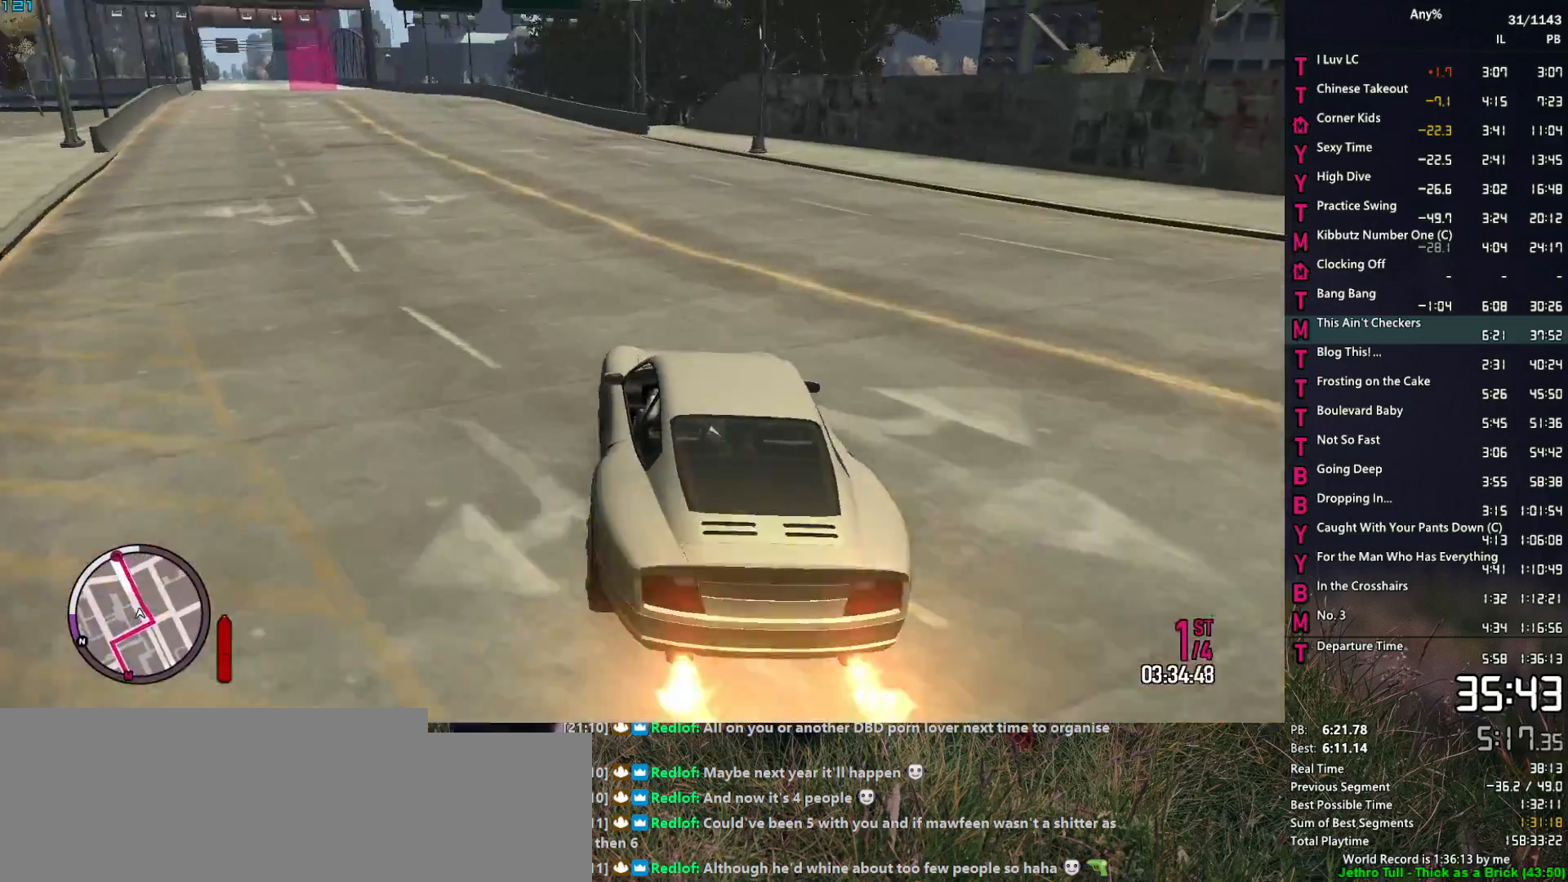
Gameplay with keyboard and mouse; each line is a JSON object with the keys and mouse buttons held at the frame after it. "events" lists presses ("down") and releases ("up") of "1", "2", "3", "4", "5", "6", "a", "alt", "caps_lock", "ctrl", "d", "down", "e", "escape", "f", "f2", "q", "r", "return", "s", "shift", "space", "t", "tab", "up", "v", "w", "mouse_left", "mouse_middle", "mouse_right", "mouse_mb4", "mouse_mb5", "mouse_wheel_up" and "mouse_wheel_down" between this image and that frame as [ms after this image, input, new state], when the widget could be followed in between. "mouse_left", "mouse_middle", "mouse_right", "mouse_mb4", "mouse_mb5", "mouse_wheel_up", "mouse_wheel_down" = the "left", "middle", "right", "mb4", "mb5", "wheel_up", "wheel_down" buttons of the "mouse" list. No other keys are recorded. Not read: mouse_move.
{"keys": ["w"], "mouse": [], "events": [[100, "a", "down"], [150, "a", "up"], [284, "a", "down"], [384, "a", "up"]]}
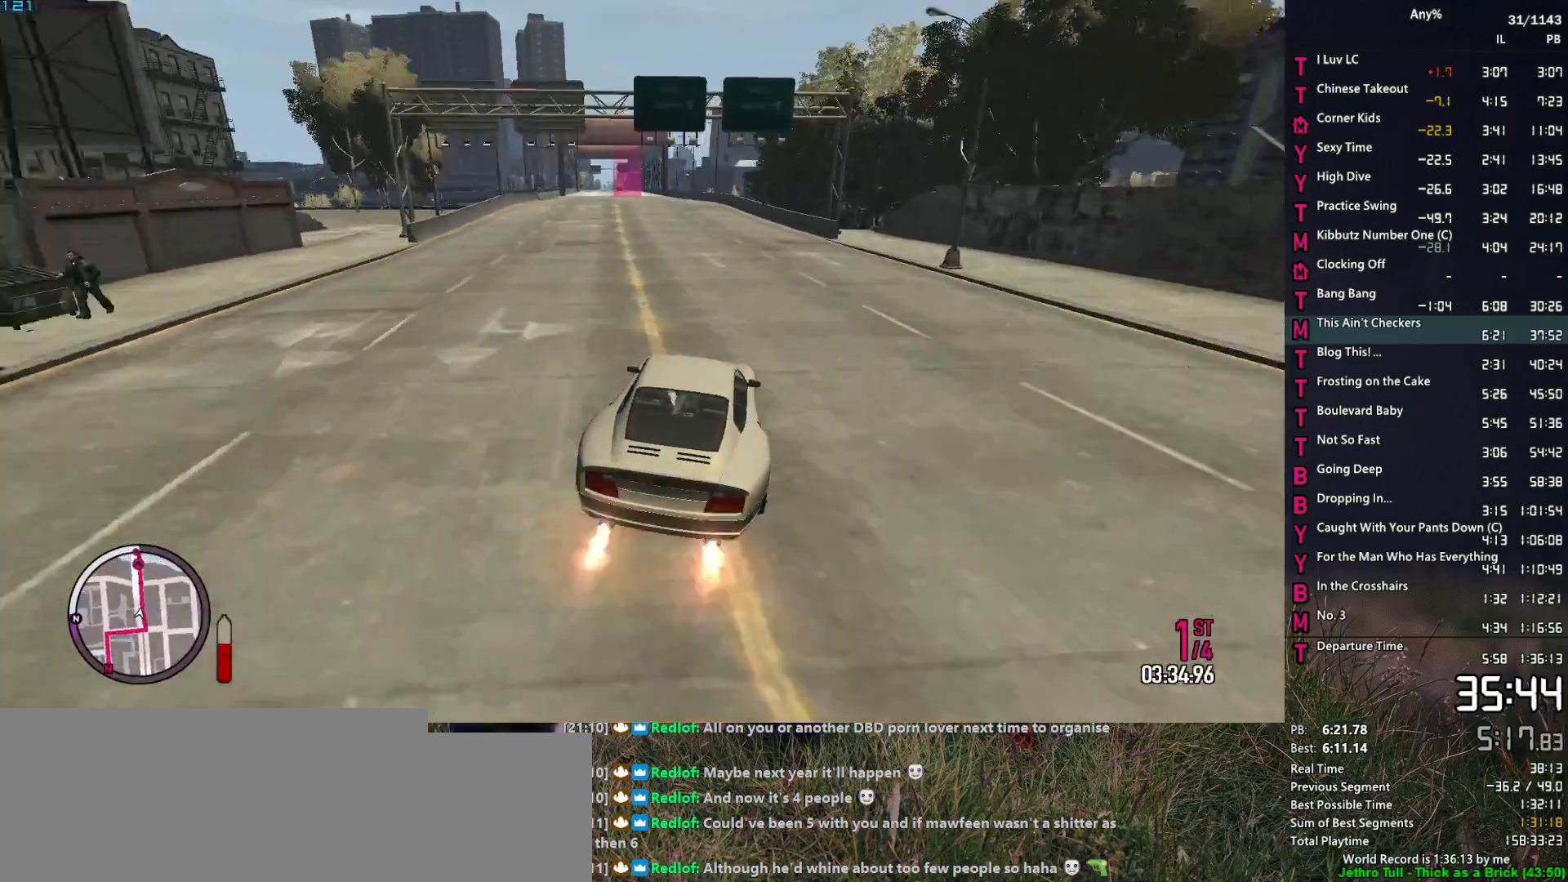
{"keys": ["w"], "mouse": [], "events": [[17, "a", "down"], [117, "a", "up"], [300, "a", "down"], [400, "a", "up"]]}
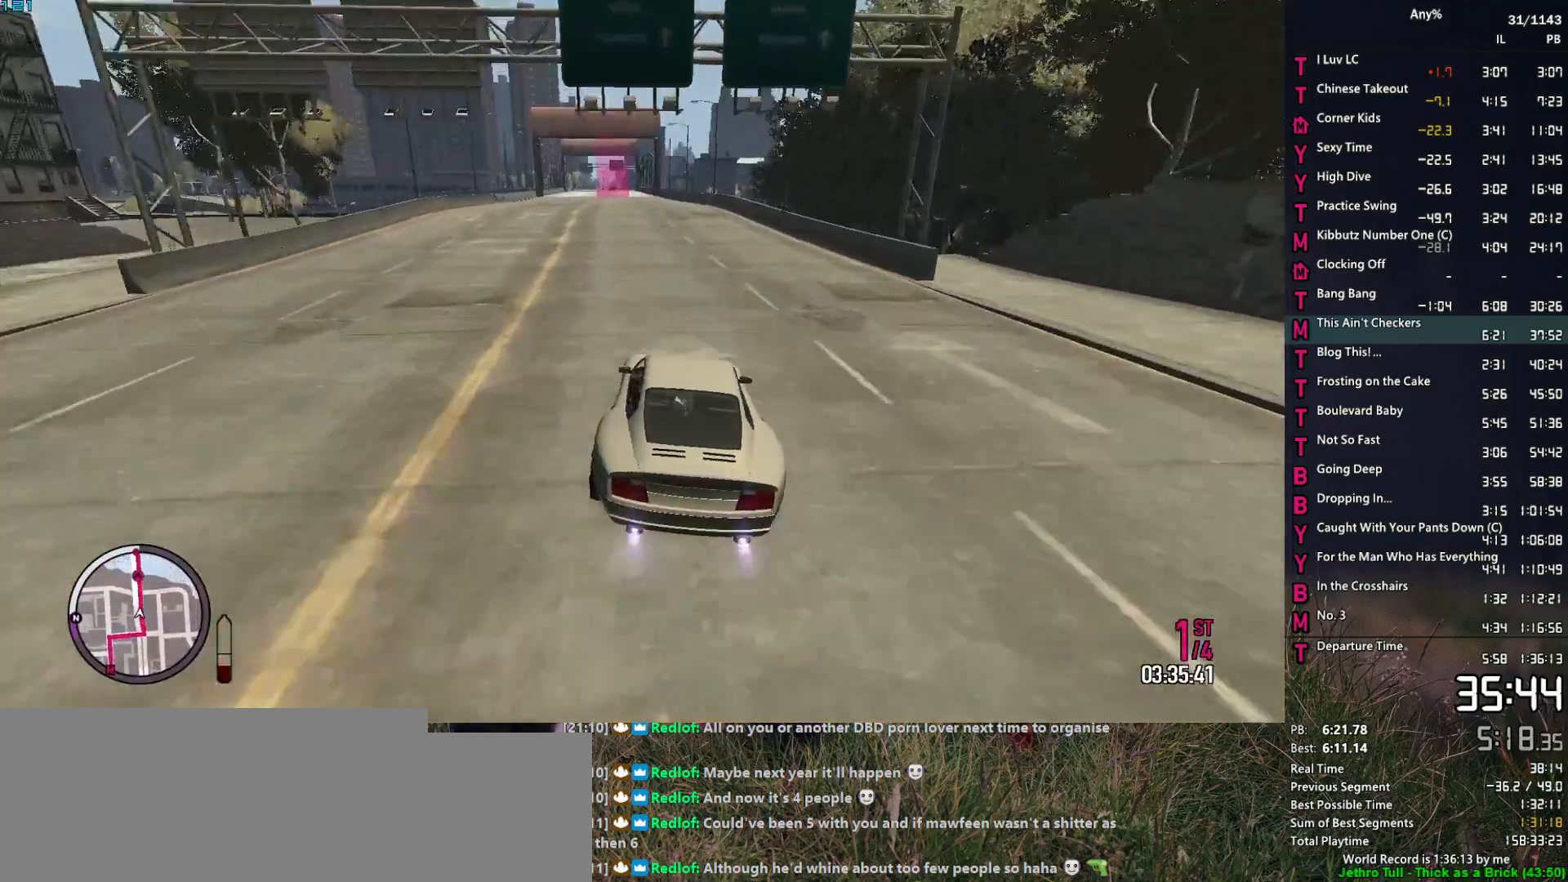
{"keys": ["w"], "mouse": [], "events": [[134, "alt", "down"], [217, "a", "down"], [217, "alt", "up"], [317, "a", "up"]]}
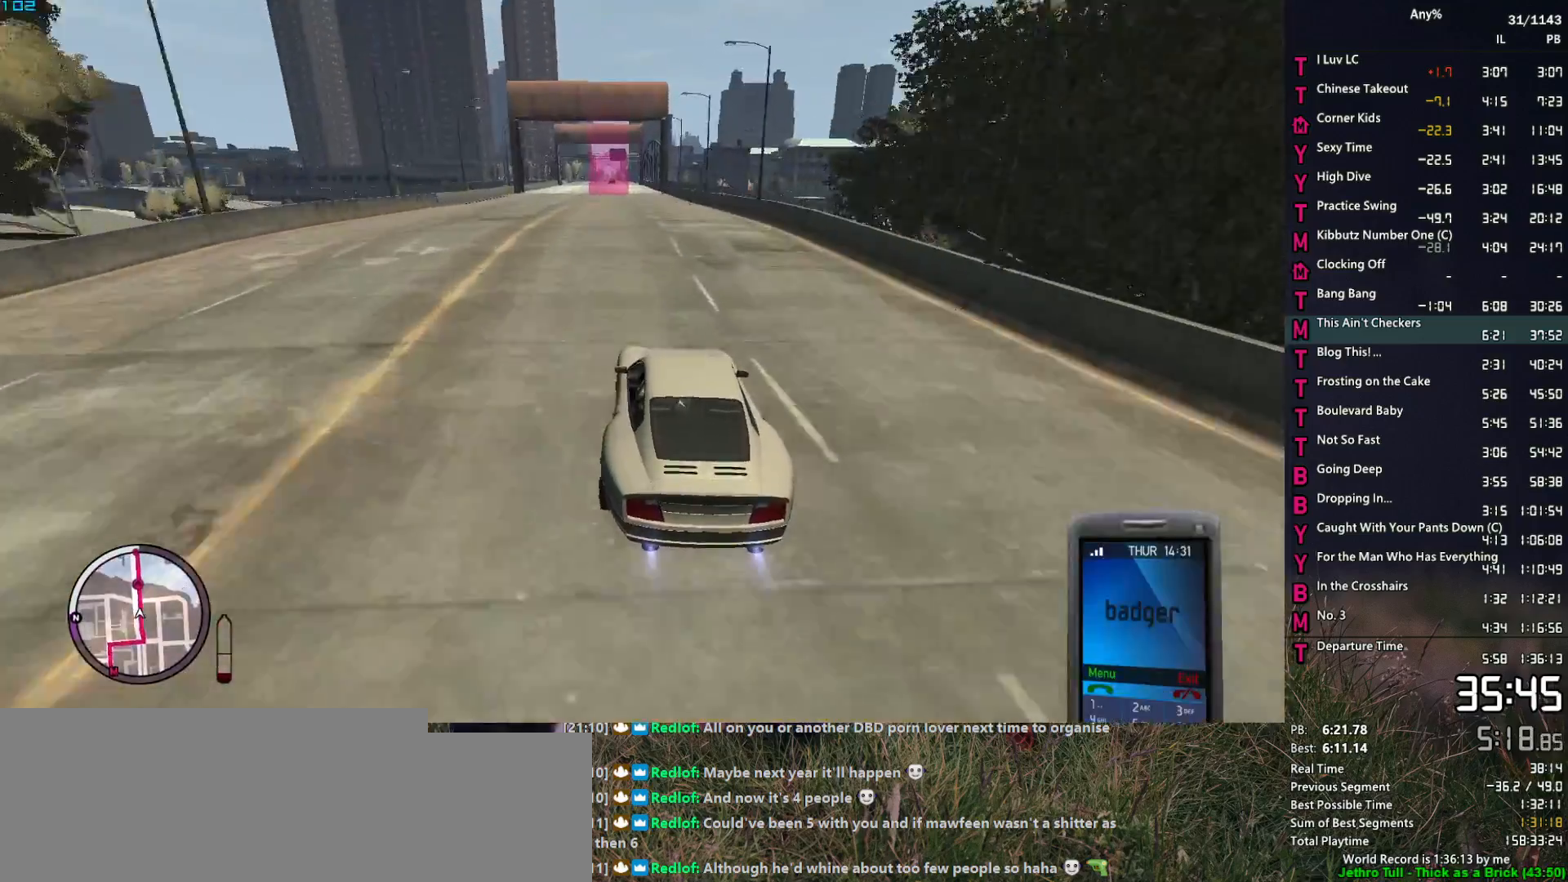
{"keys": ["w"], "mouse": [], "events": [[100, "a", "down"], [150, "a", "up"], [384, "a", "down"], [417, "a", "up"]]}
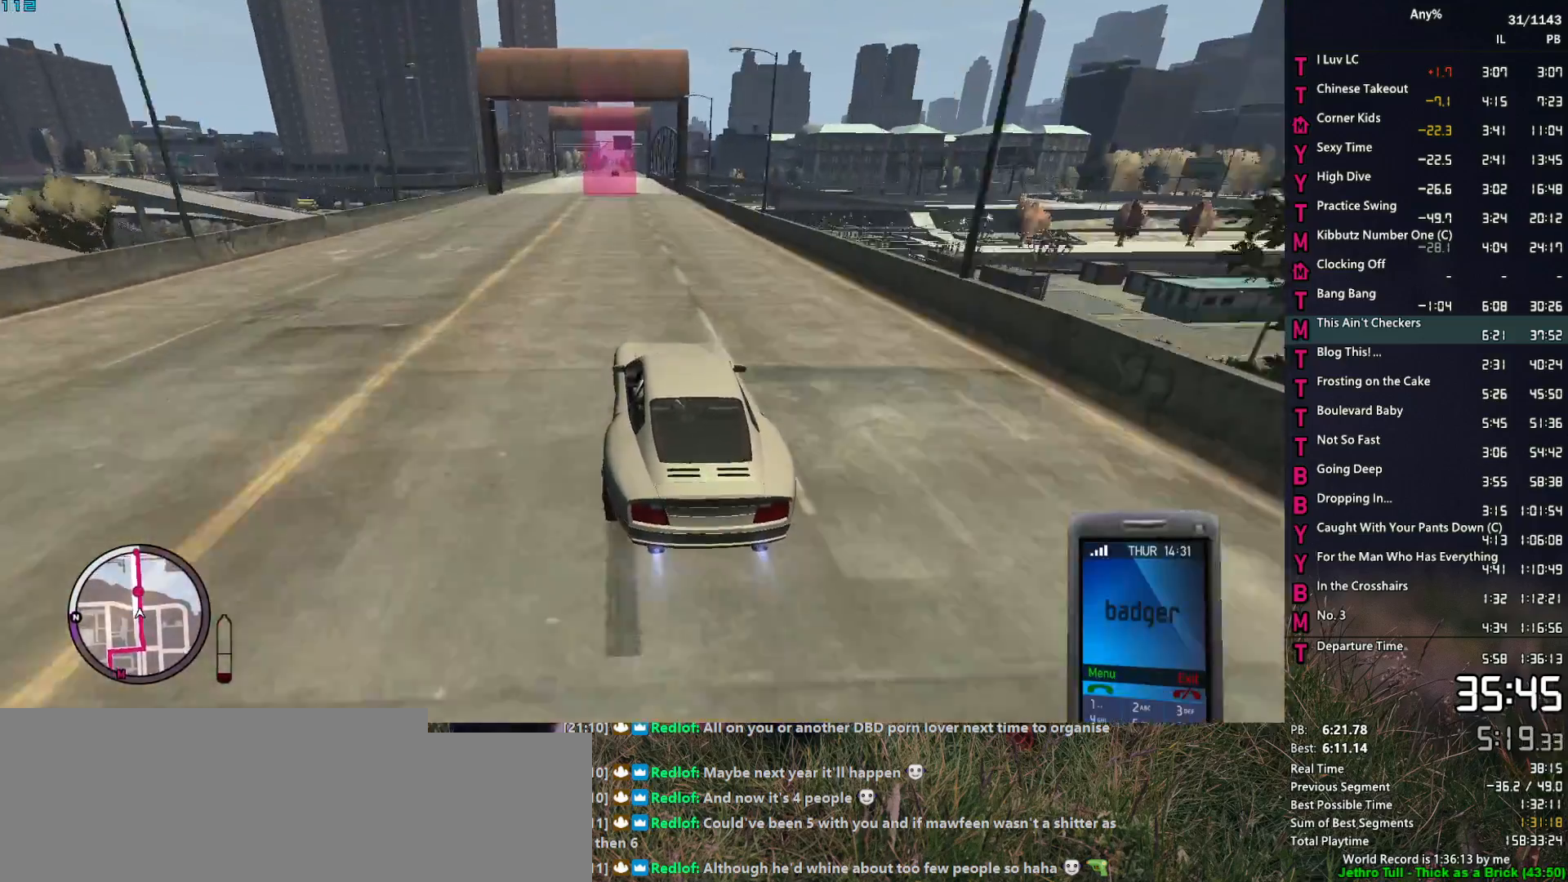
{"keys": ["w"], "mouse": [], "events": []}
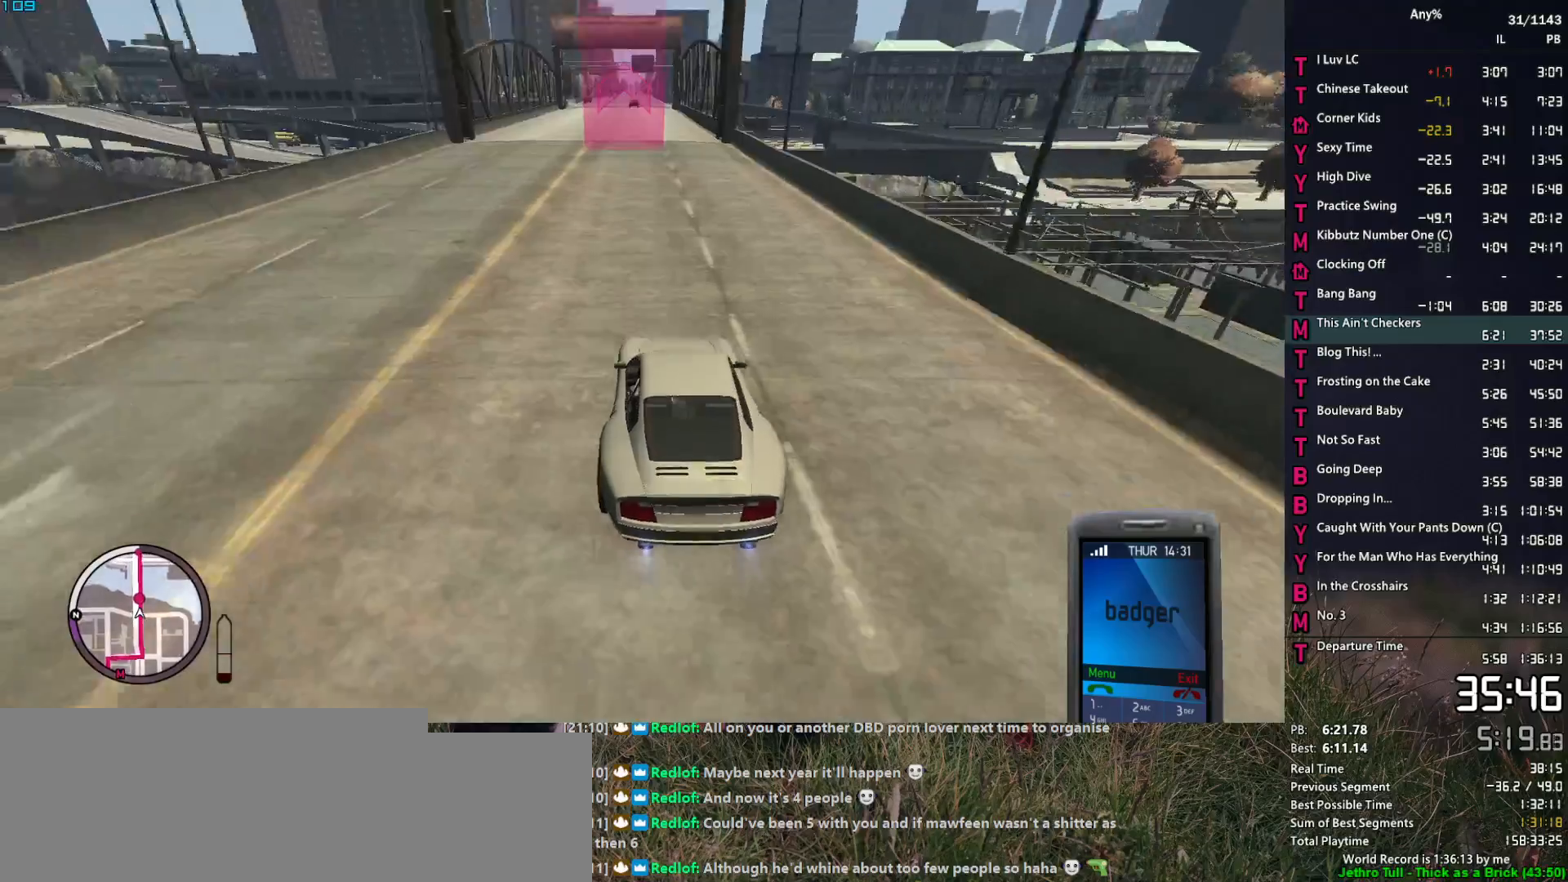
{"keys": ["w"], "mouse": [], "events": [[217, "a", "down"], [267, "a", "up"]]}
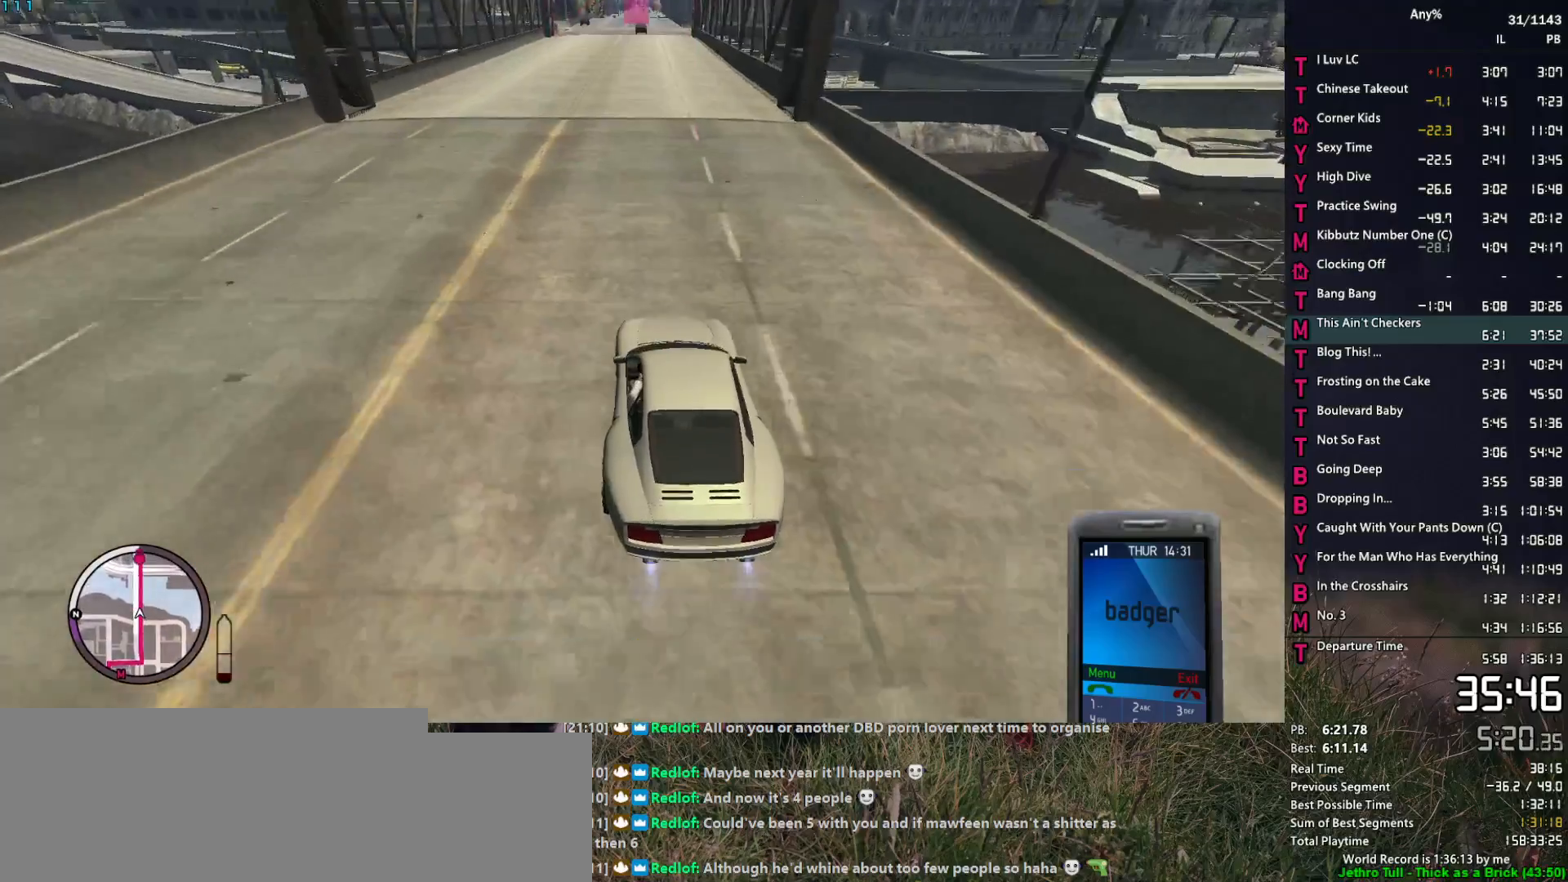
{"keys": ["w"], "mouse": [], "events": []}
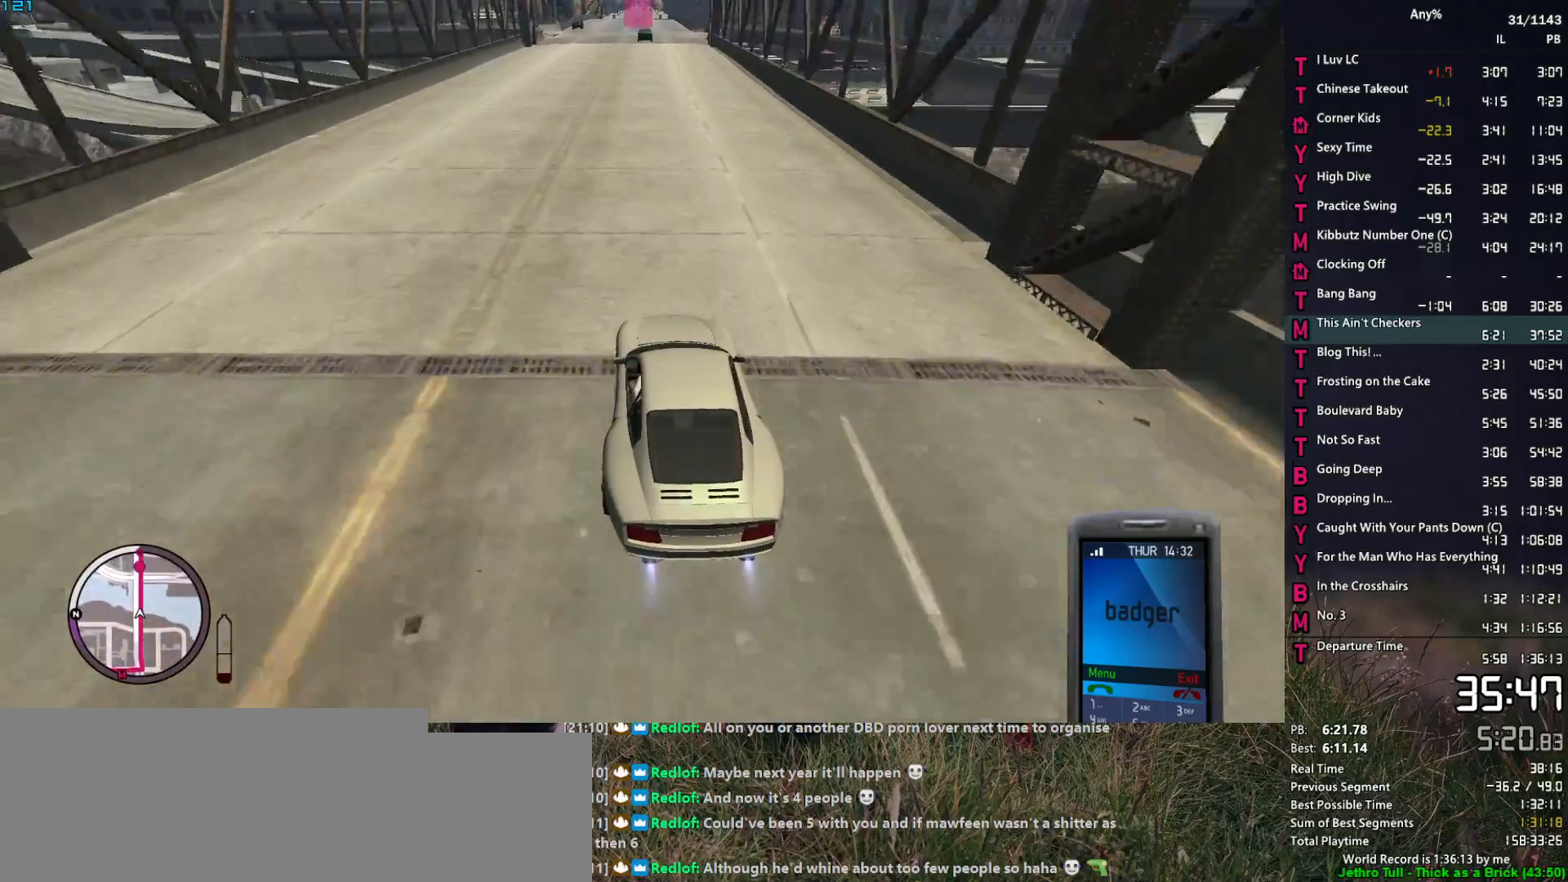
{"keys": ["w"], "mouse": [], "events": []}
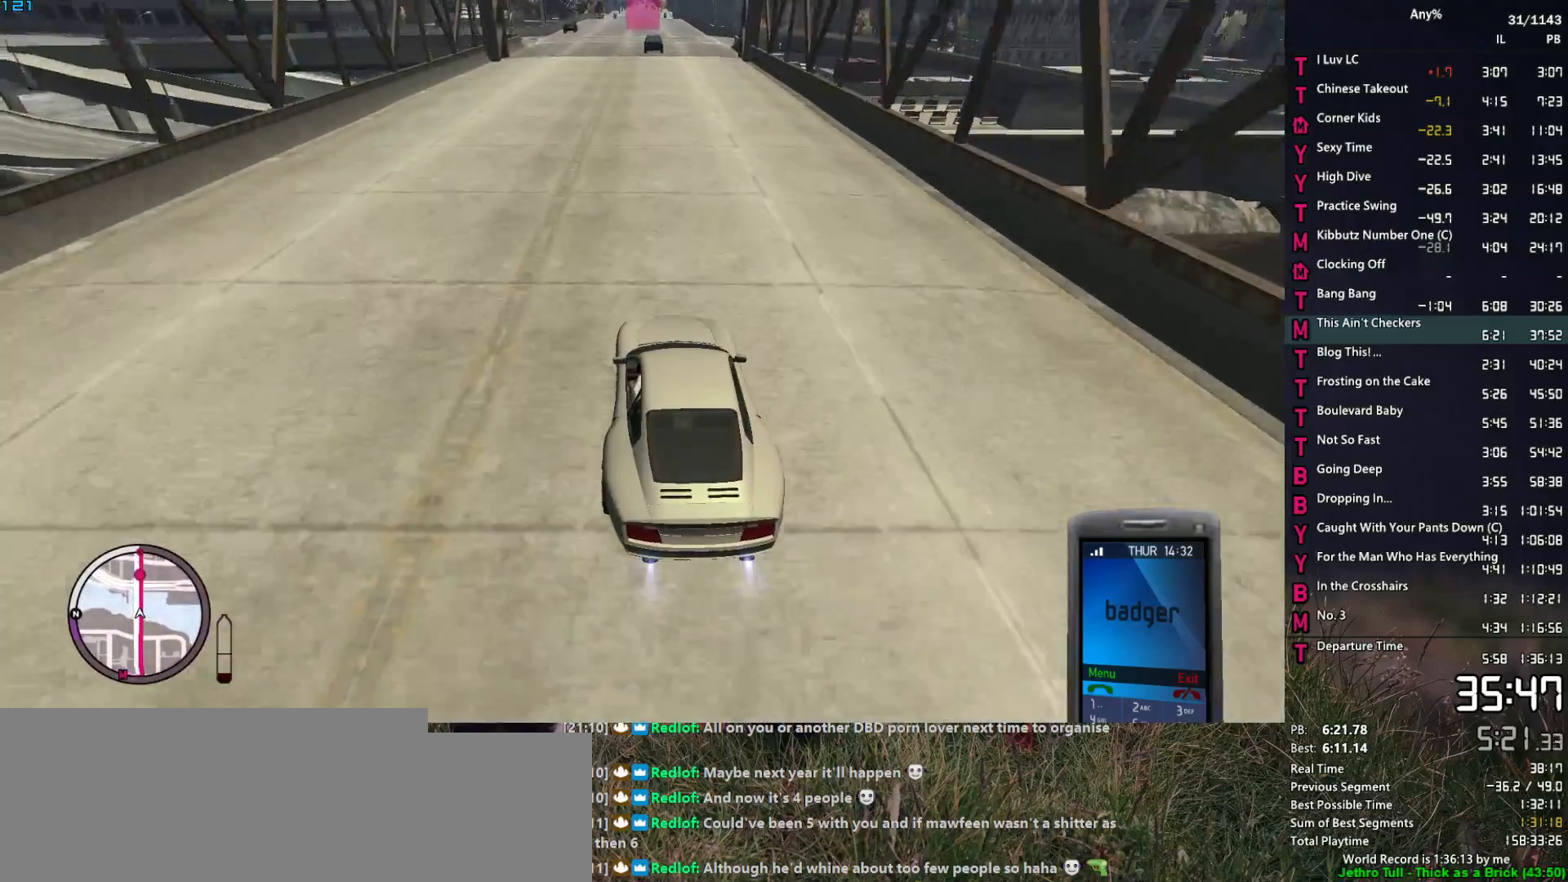
{"keys": ["w"], "mouse": [], "events": []}
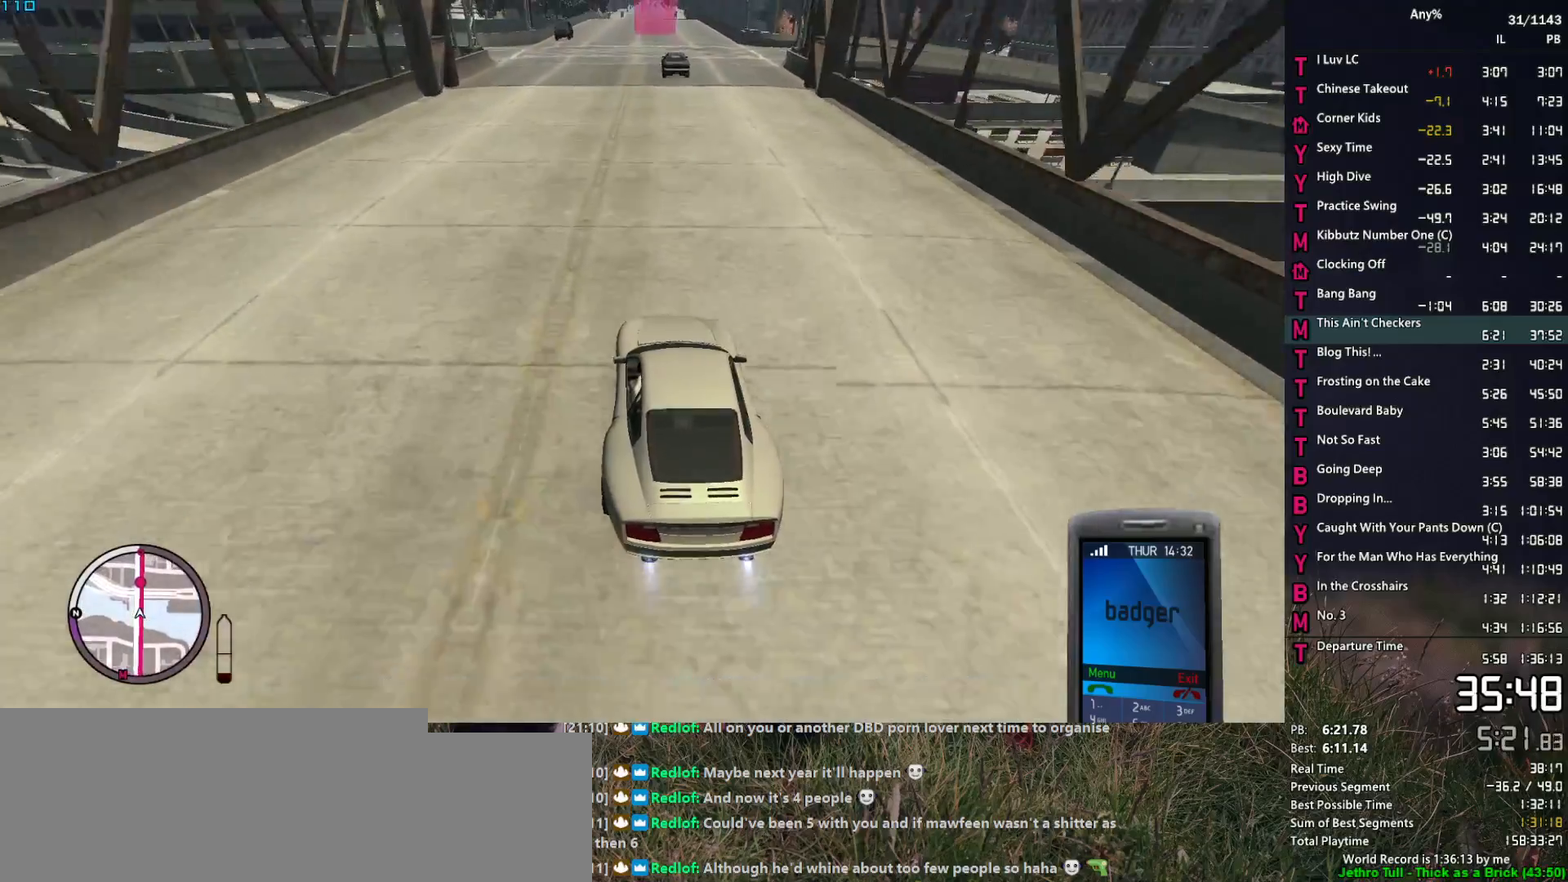
{"keys": ["w"], "mouse": [], "events": [[334, "d", "down"], [384, "d", "up"]]}
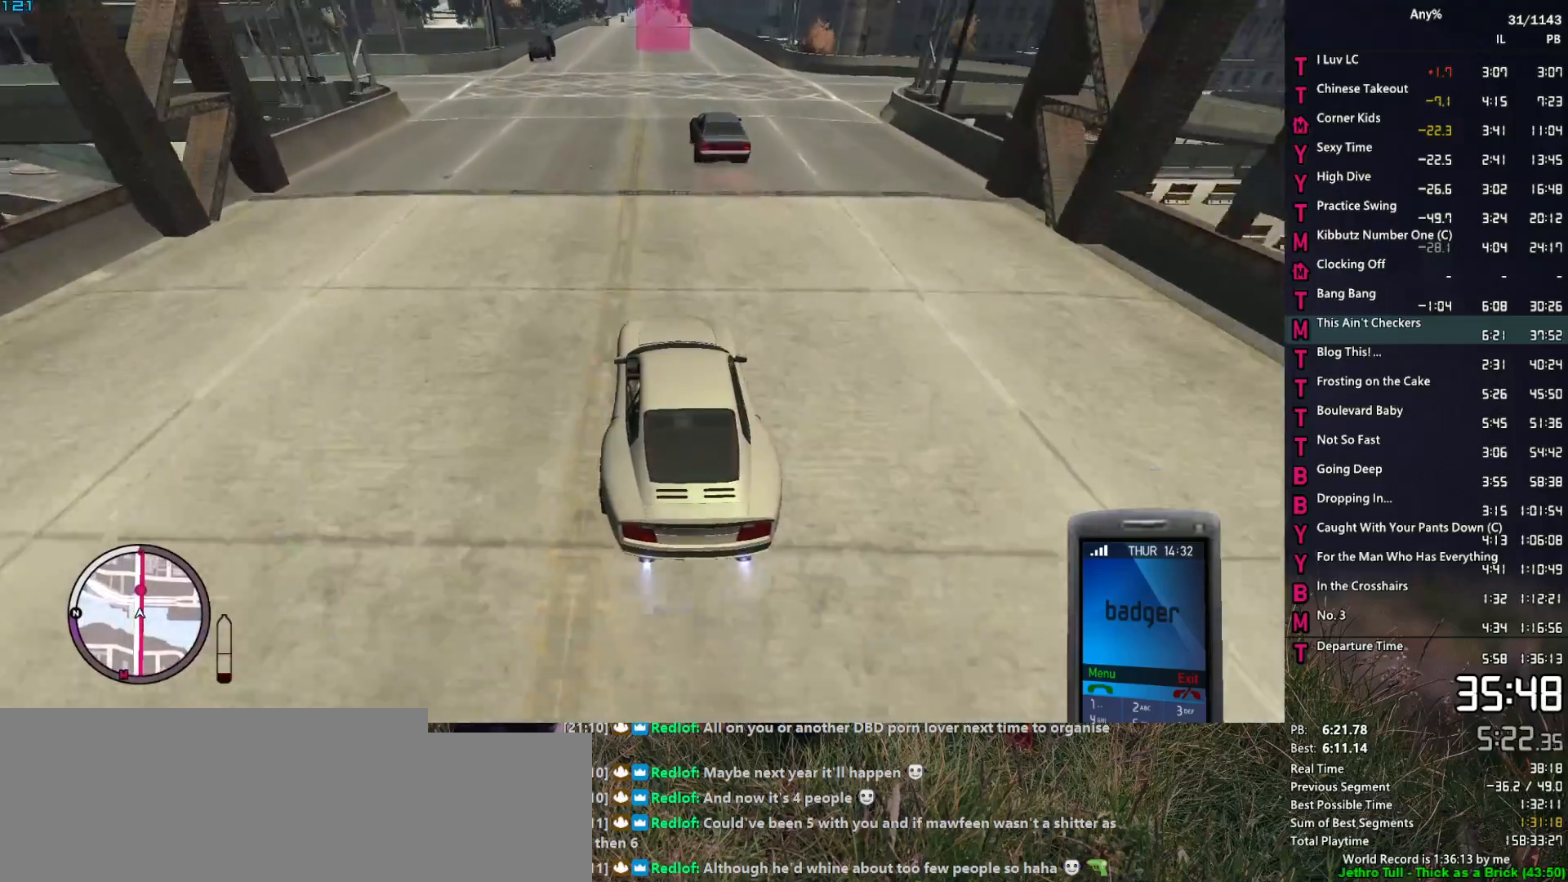
{"keys": ["w"], "mouse": [], "events": []}
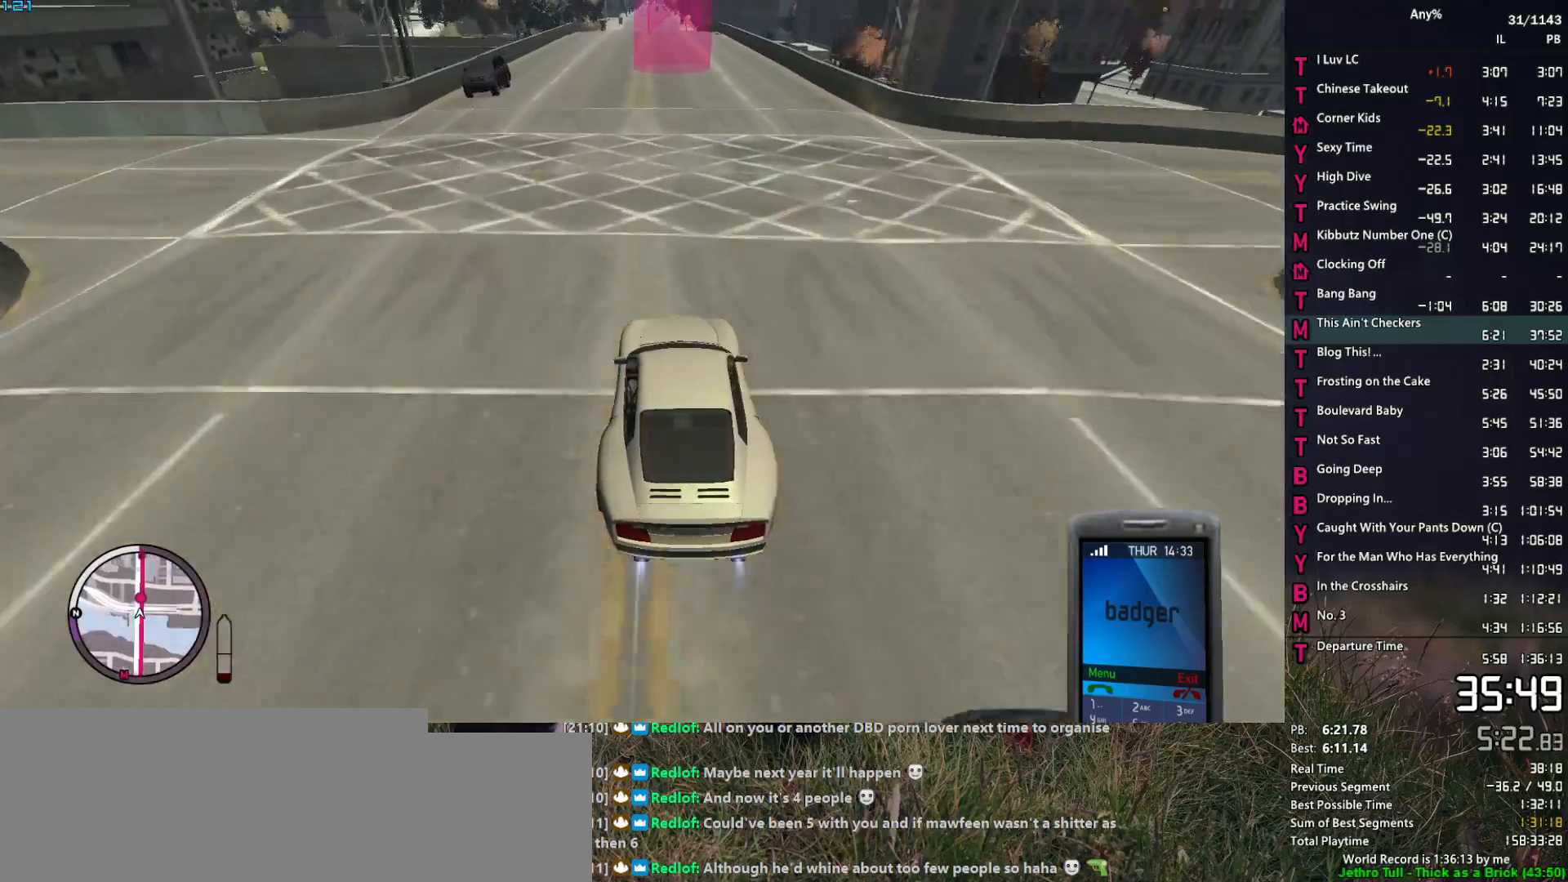
{"keys": ["a", "w"], "mouse": [], "events": [[500, "a", "down"]]}
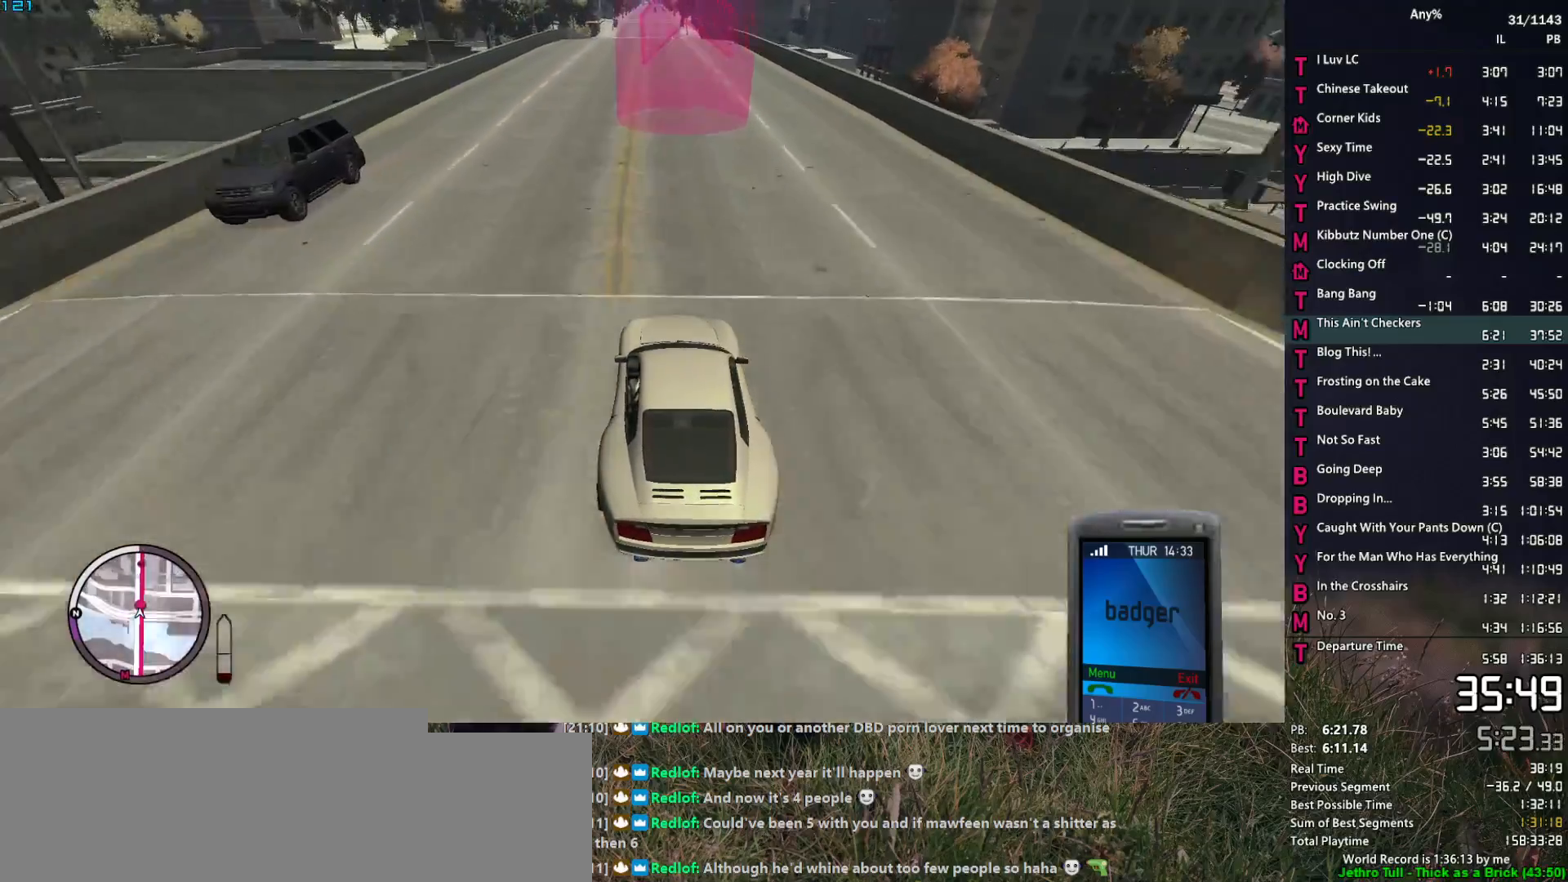
{"keys": ["d", "w"], "mouse": [], "events": [[50, "a", "up"], [467, "d", "down"]]}
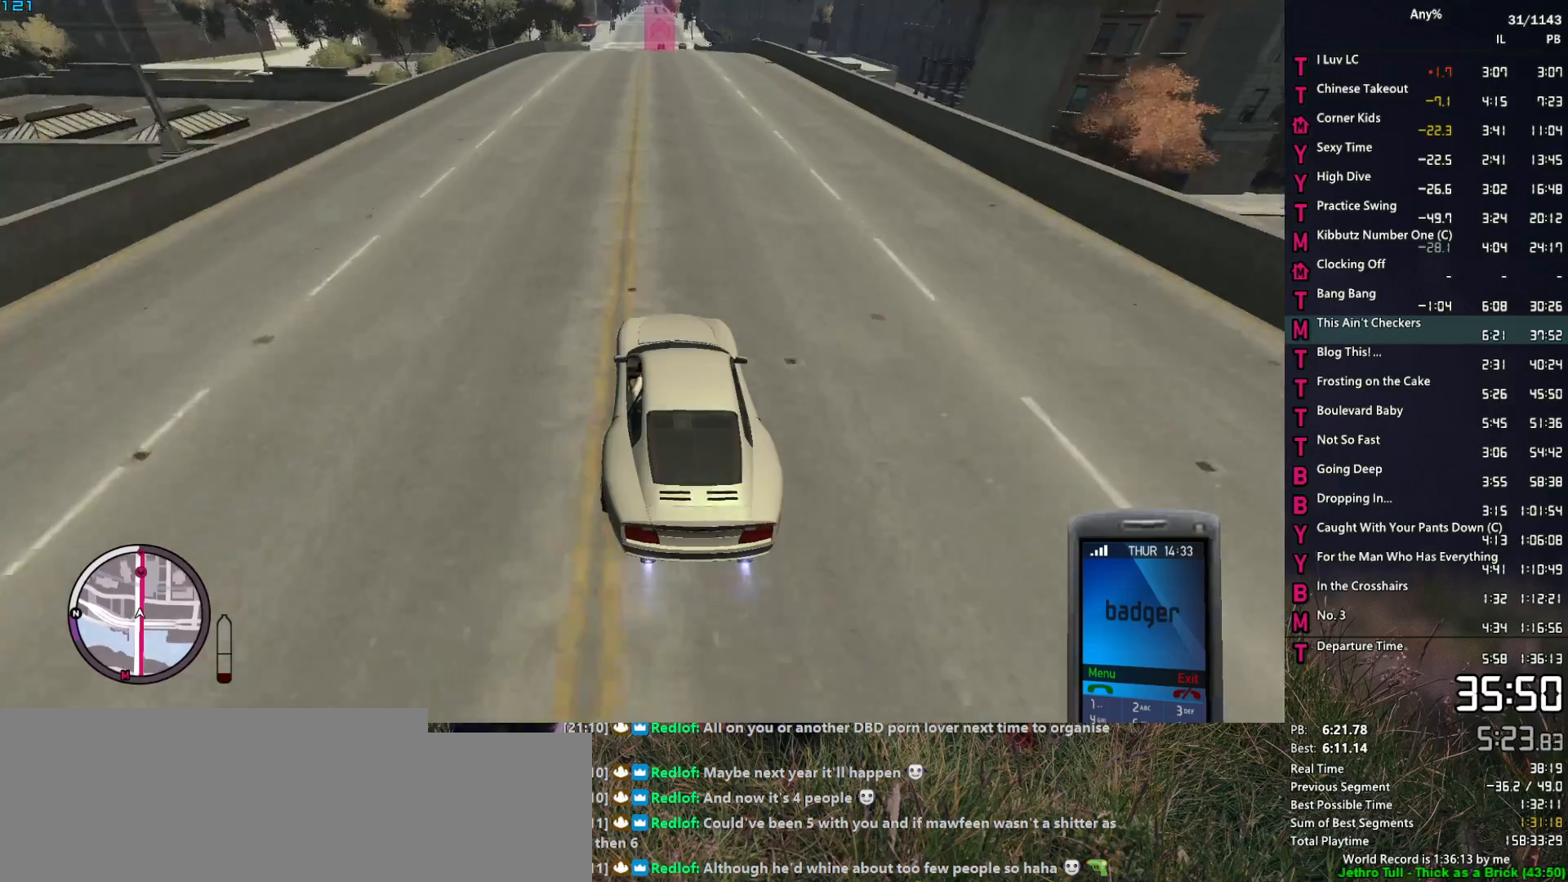
{"keys": ["w"], "mouse": [], "events": [[17, "d", "up"], [400, "d", "down"], [434, "d", "up"]]}
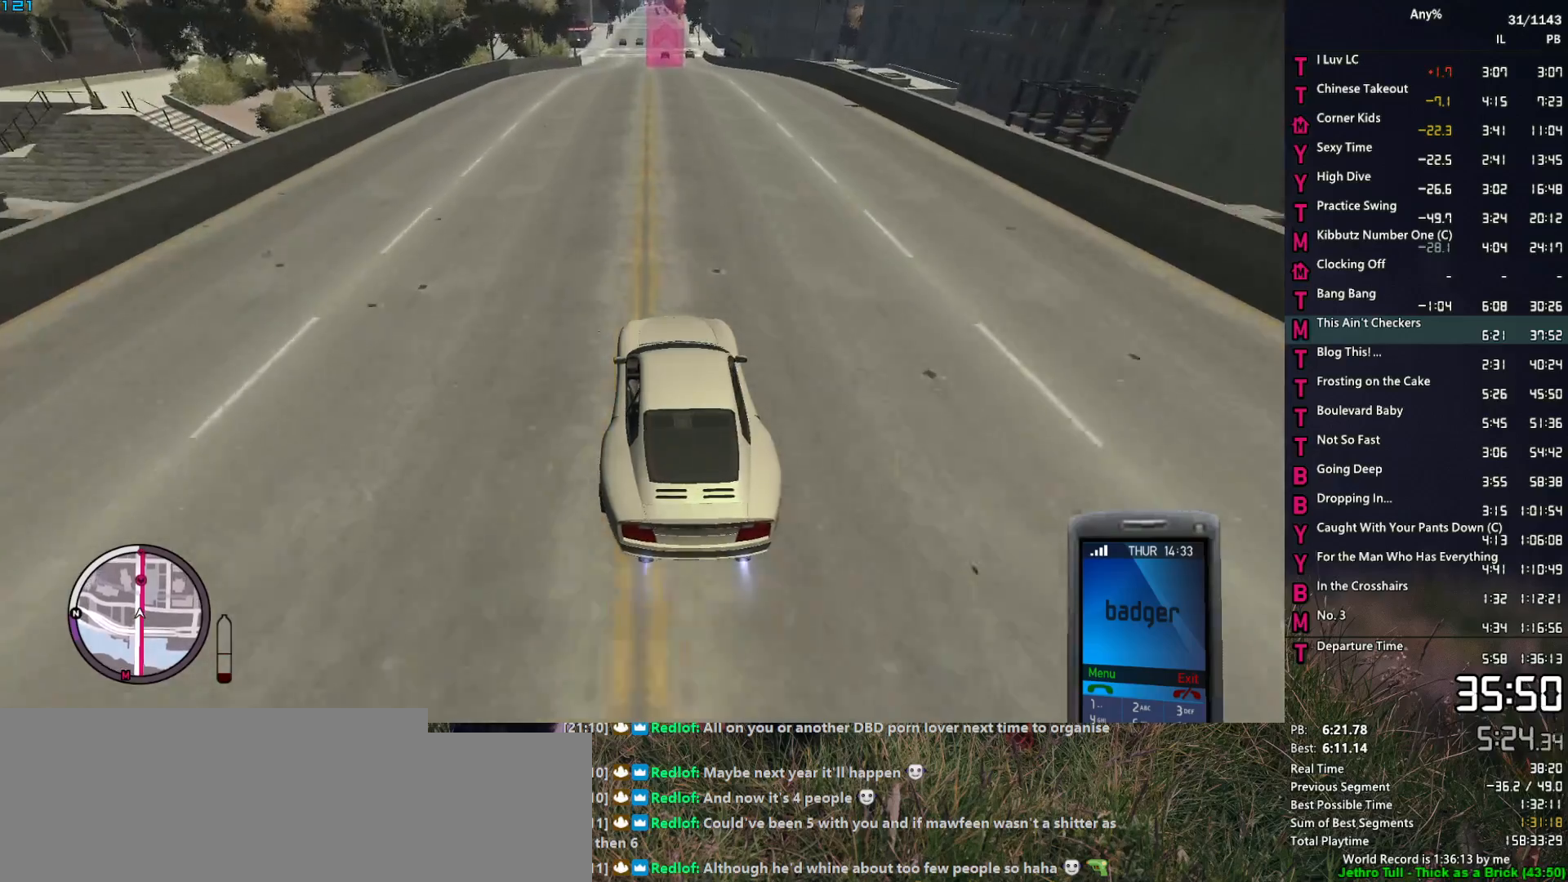
{"keys": ["w"], "mouse": [], "events": []}
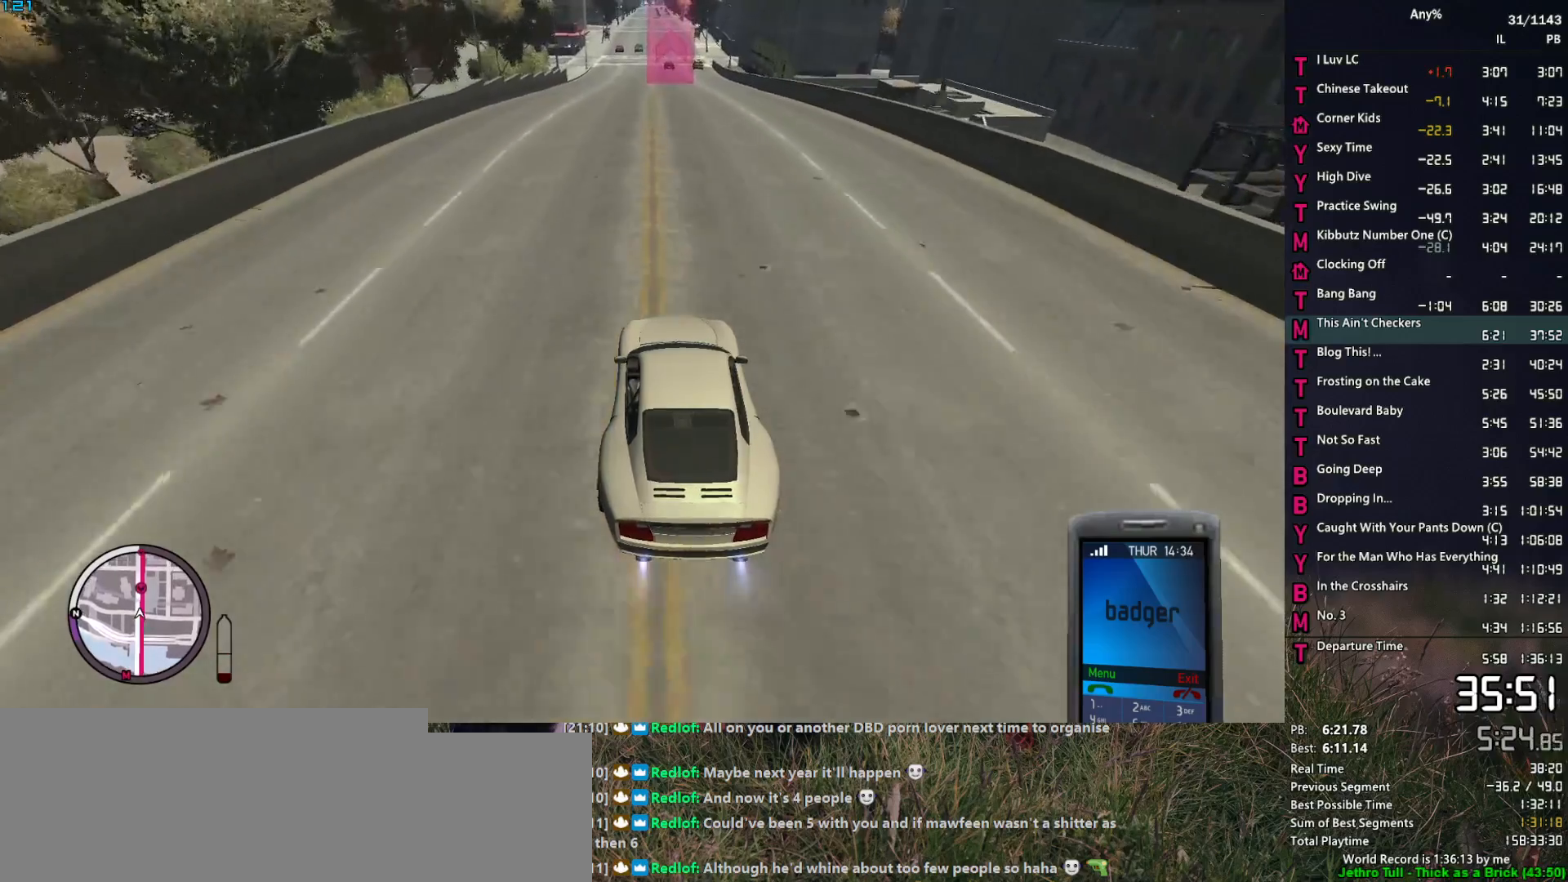
{"keys": ["w"], "mouse": [], "events": []}
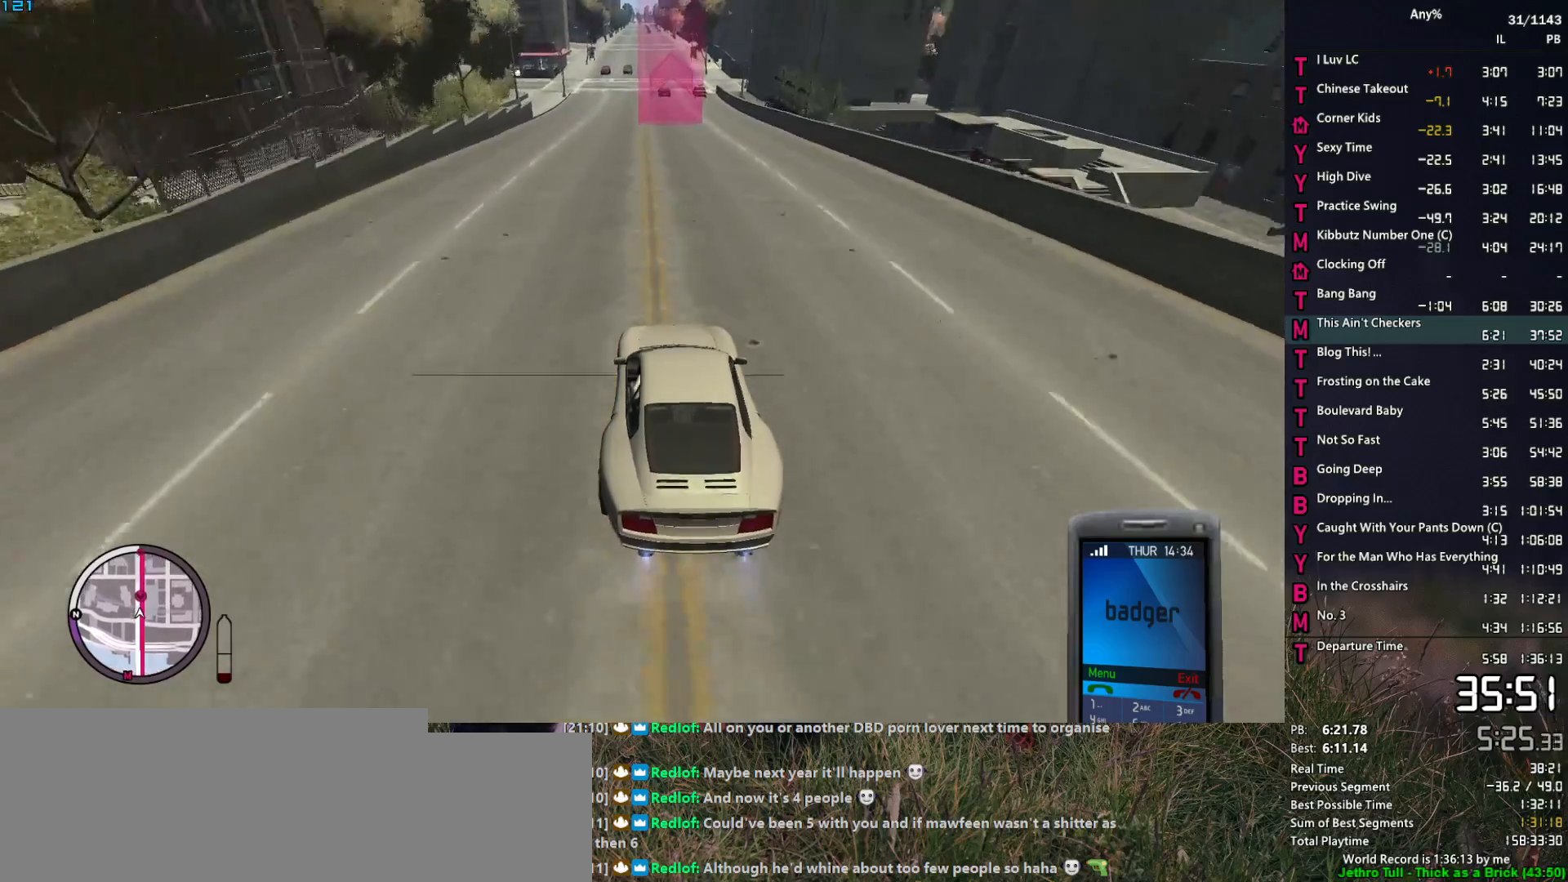
{"keys": ["w"], "mouse": [], "events": []}
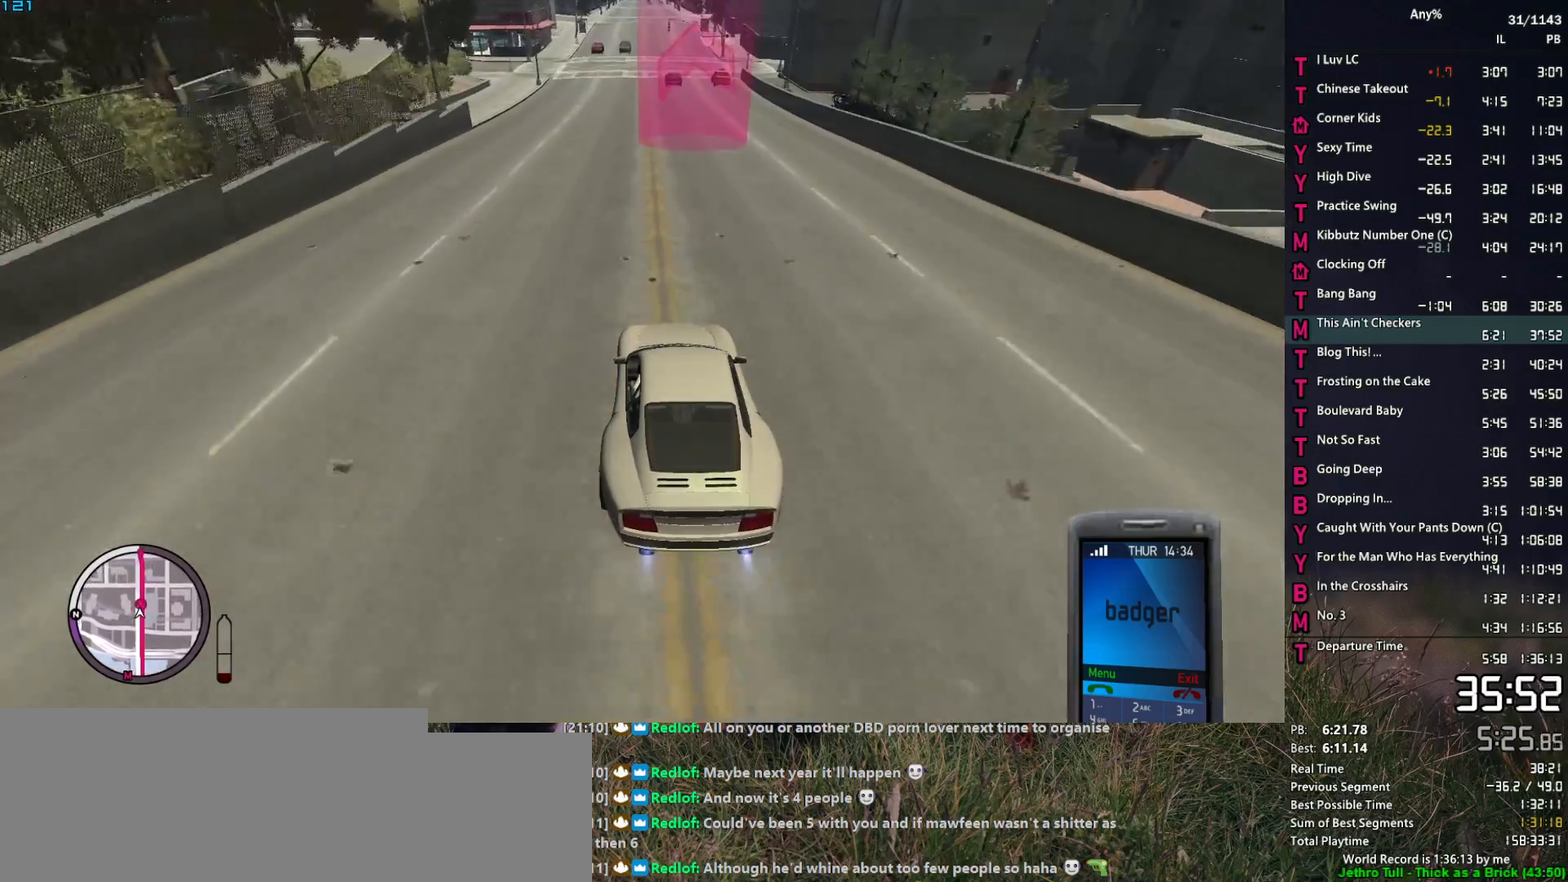
{"keys": ["w"], "mouse": [], "events": []}
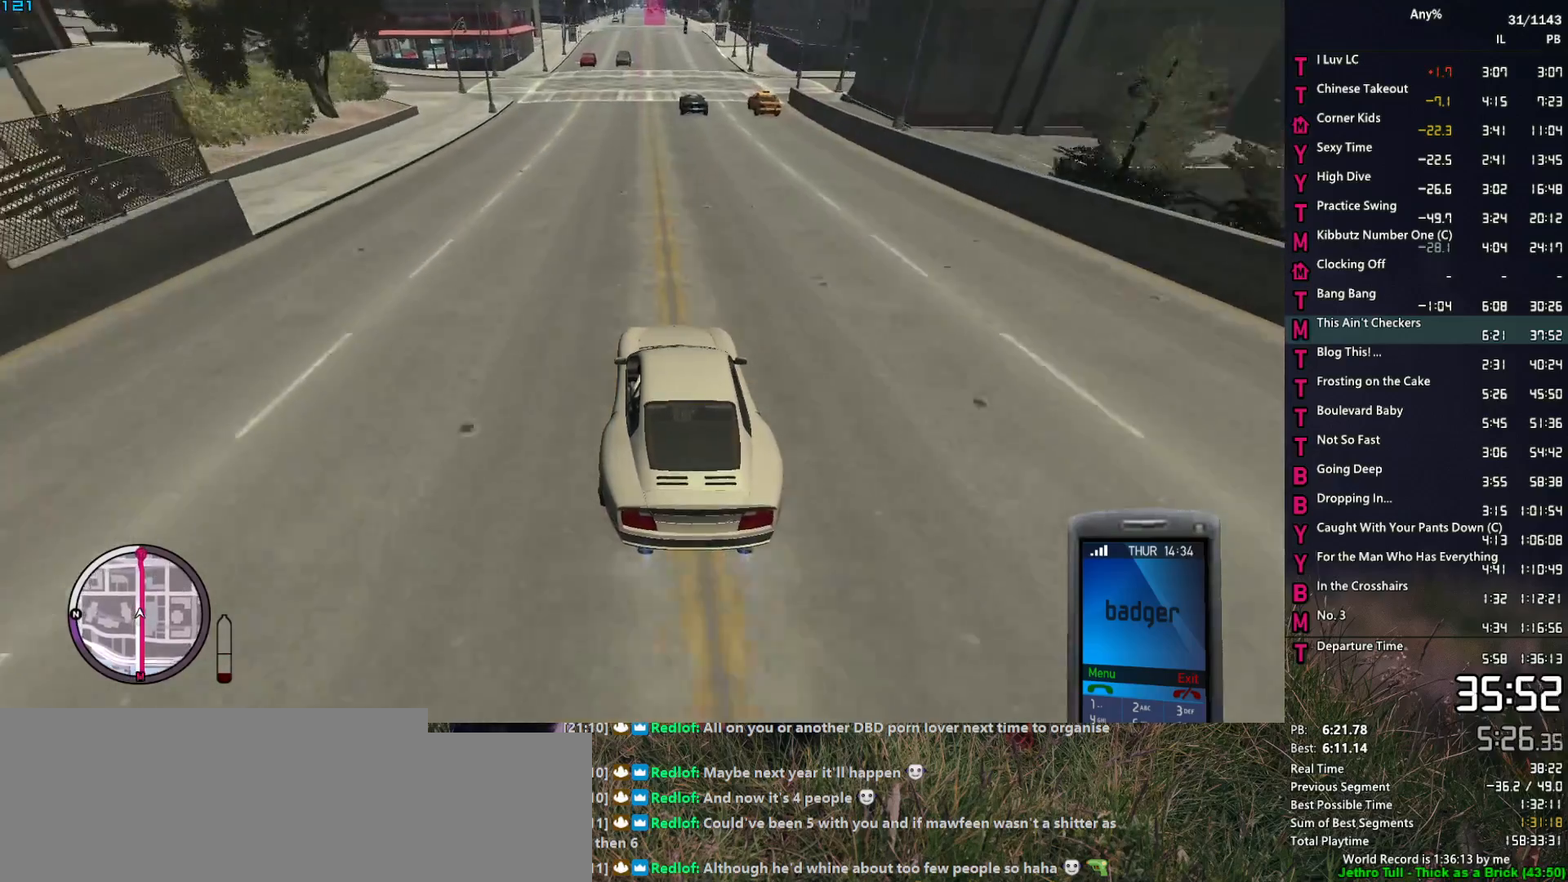
{"keys": ["w"], "mouse": [], "events": []}
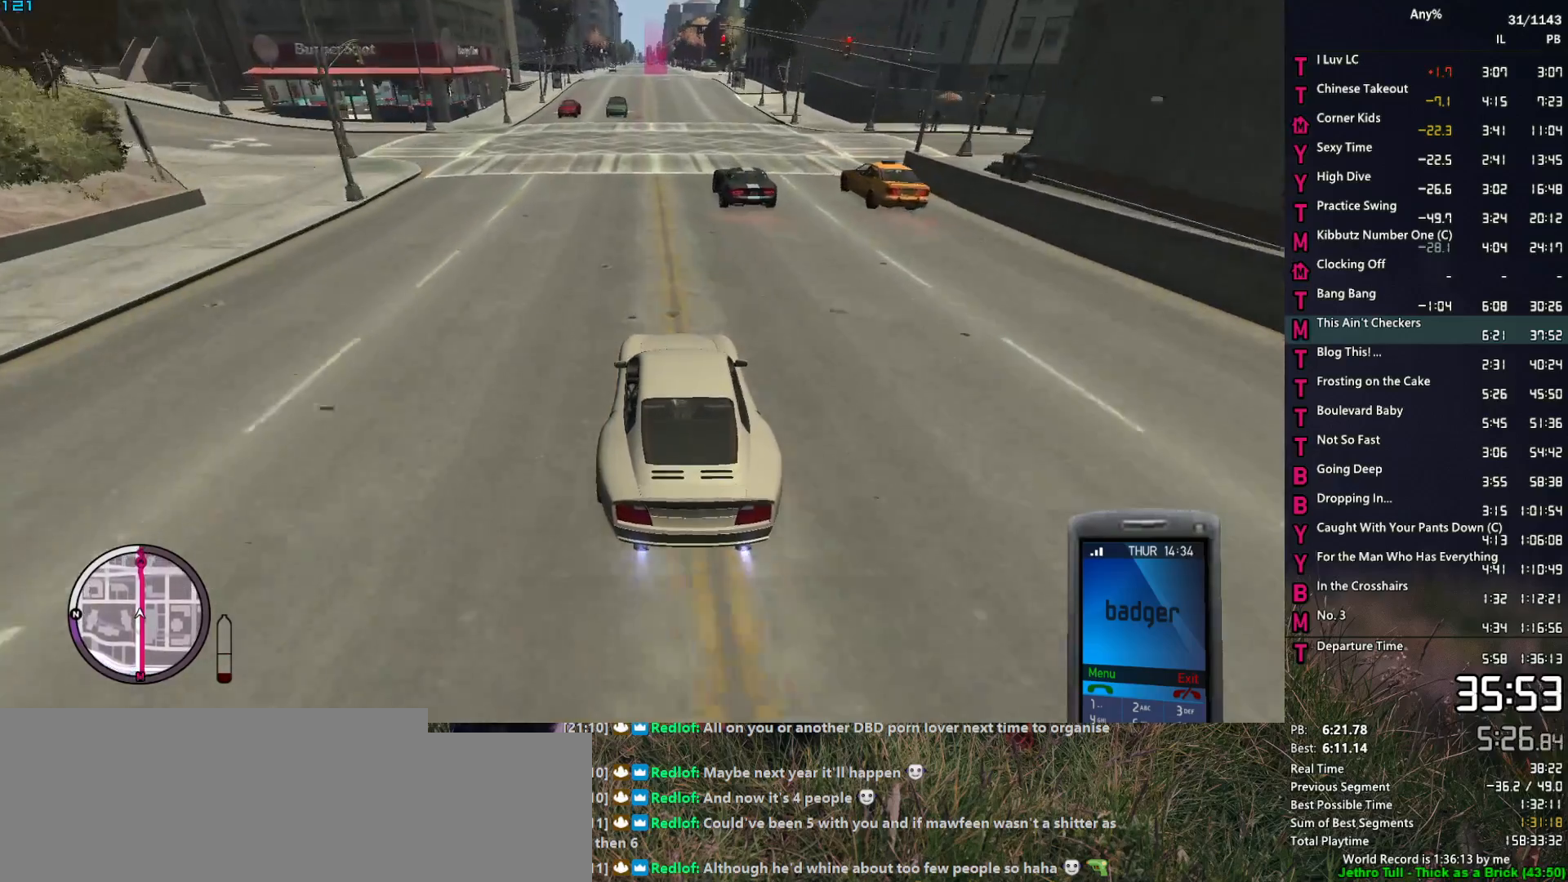
{"keys": ["w"], "mouse": [], "events": [[200, "a", "down"], [250, "a", "up"]]}
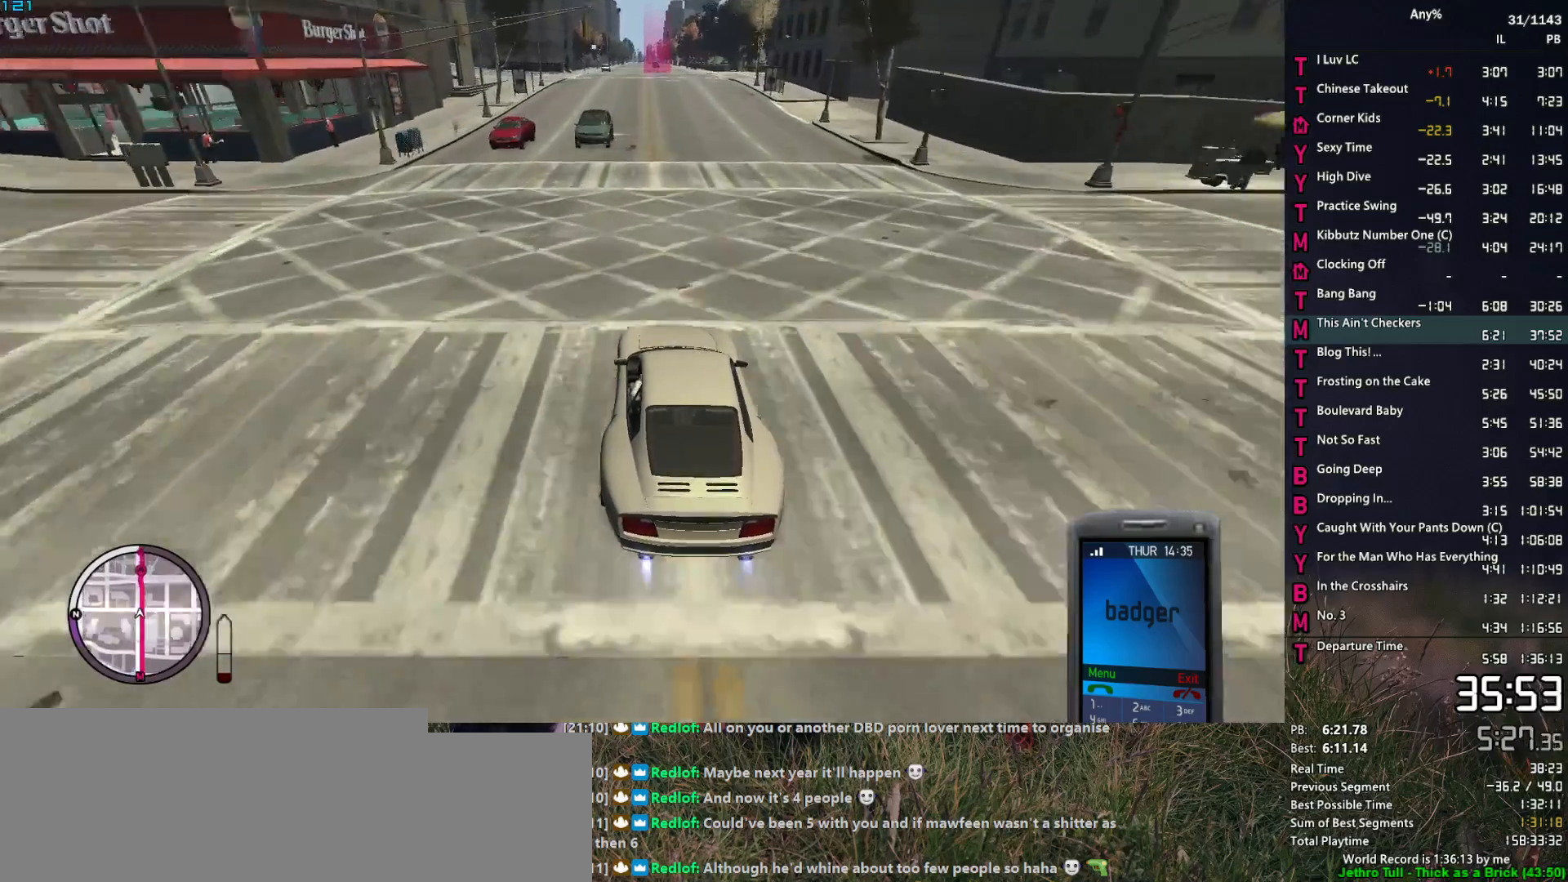
{"keys": ["w"], "mouse": [], "events": []}
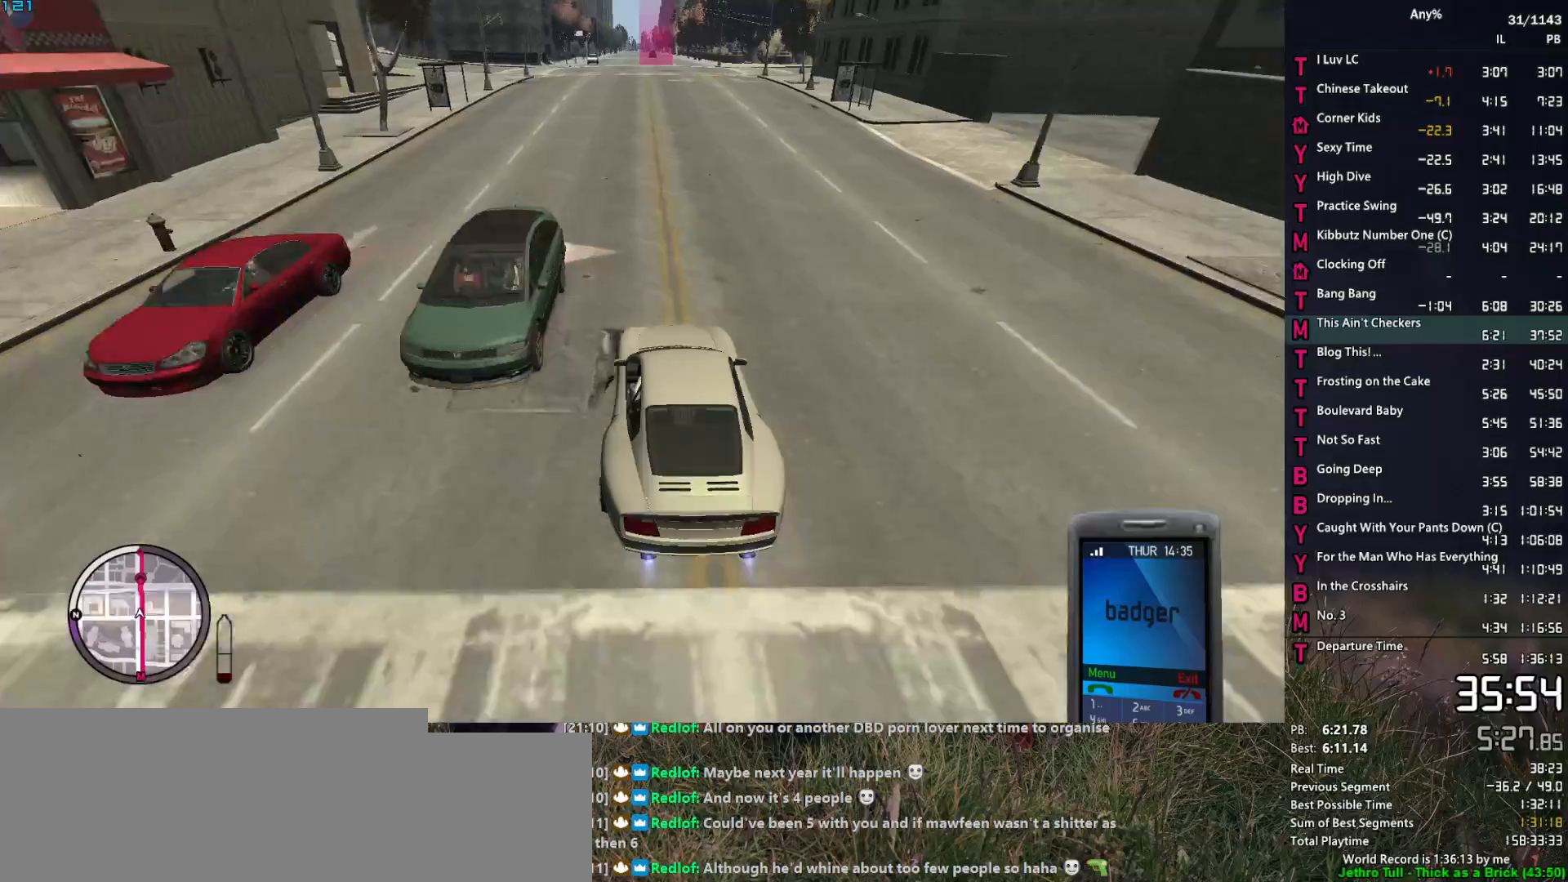
{"keys": ["w"], "mouse": [], "events": []}
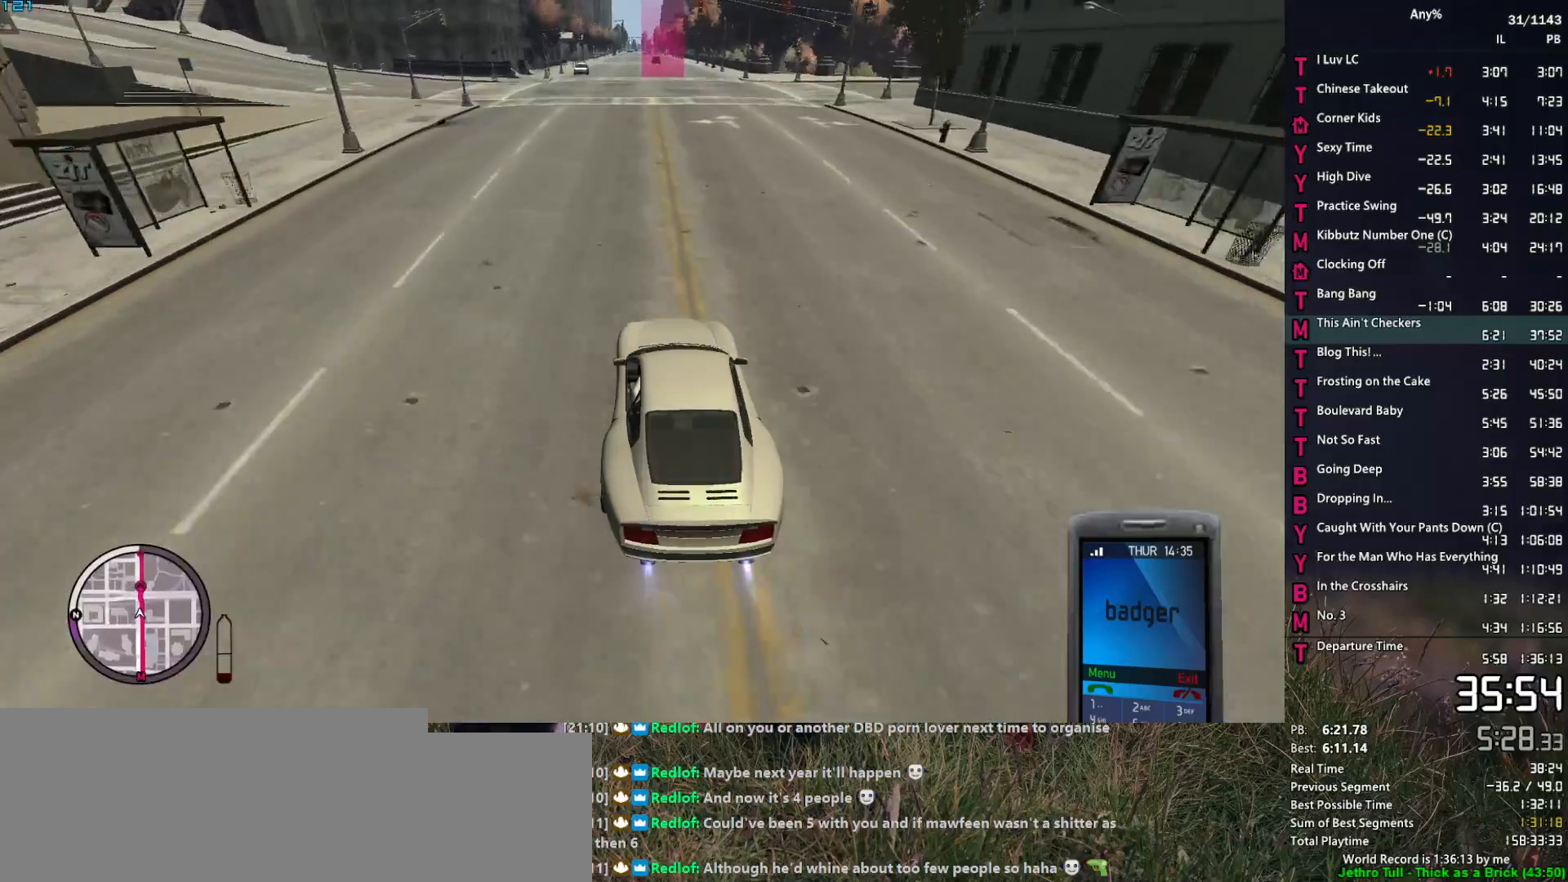
{"keys": ["w"], "mouse": [], "events": [[350, "a", "down"], [400, "a", "up"]]}
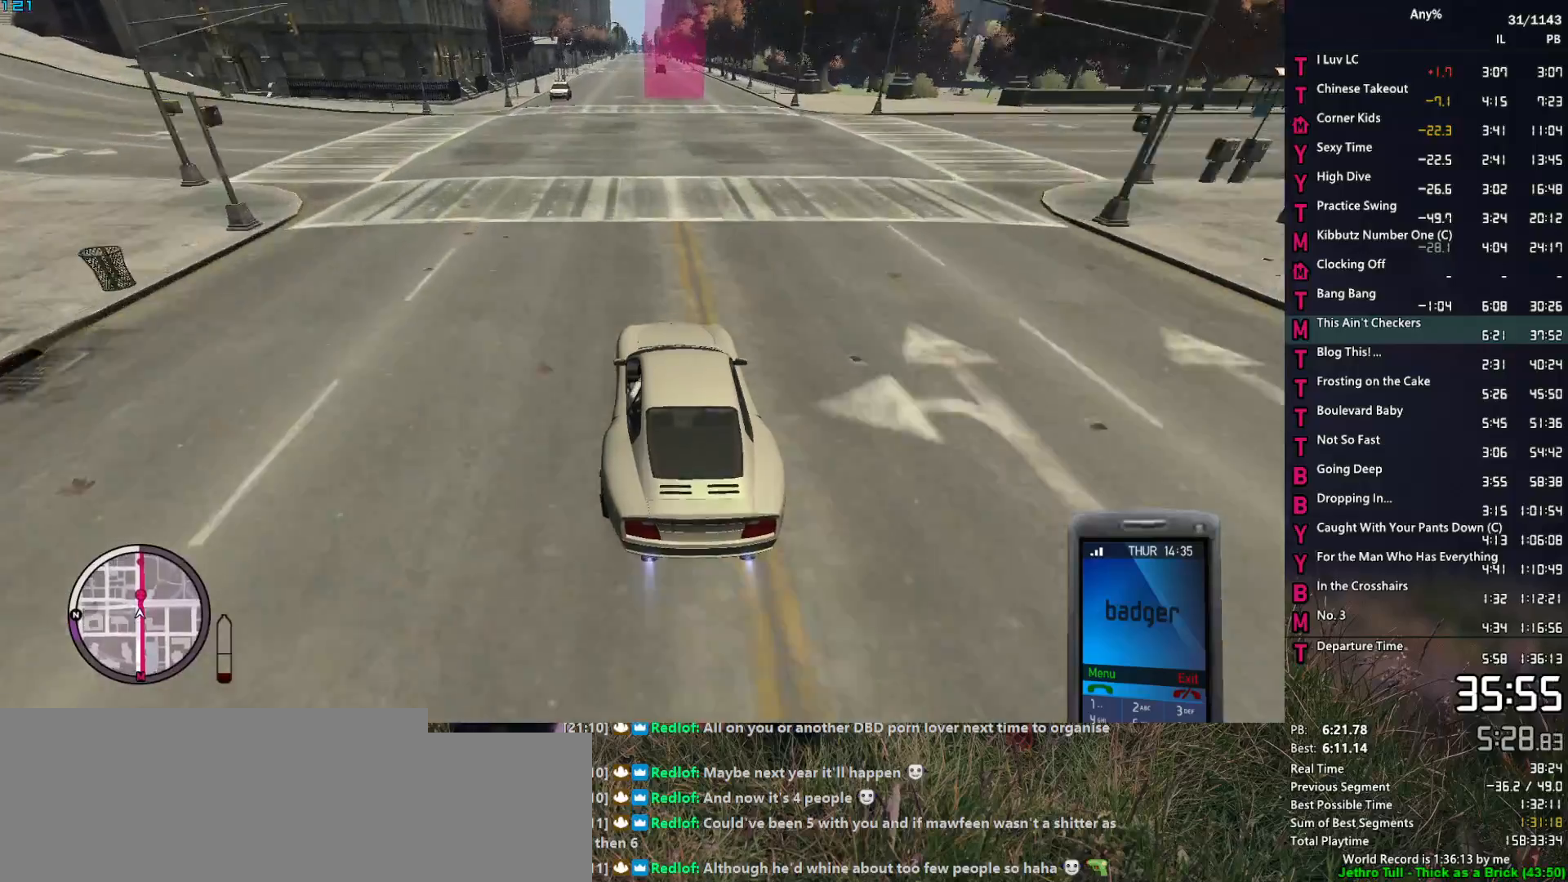
{"keys": ["w"], "mouse": [], "events": []}
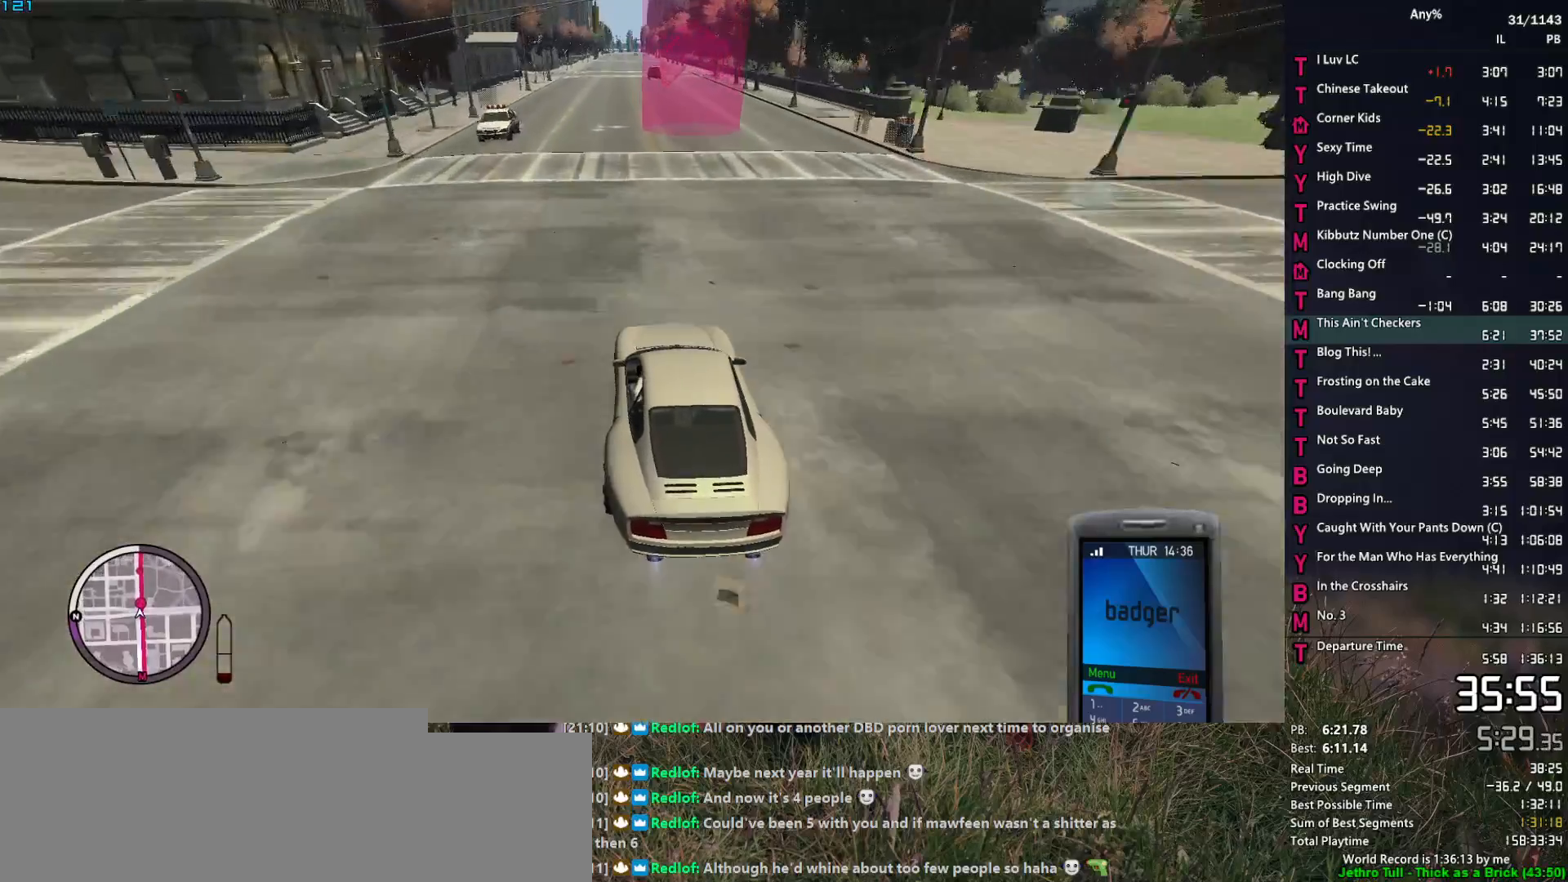
{"keys": ["w"], "mouse": [], "events": [[100, "a", "down"], [150, "a", "up"]]}
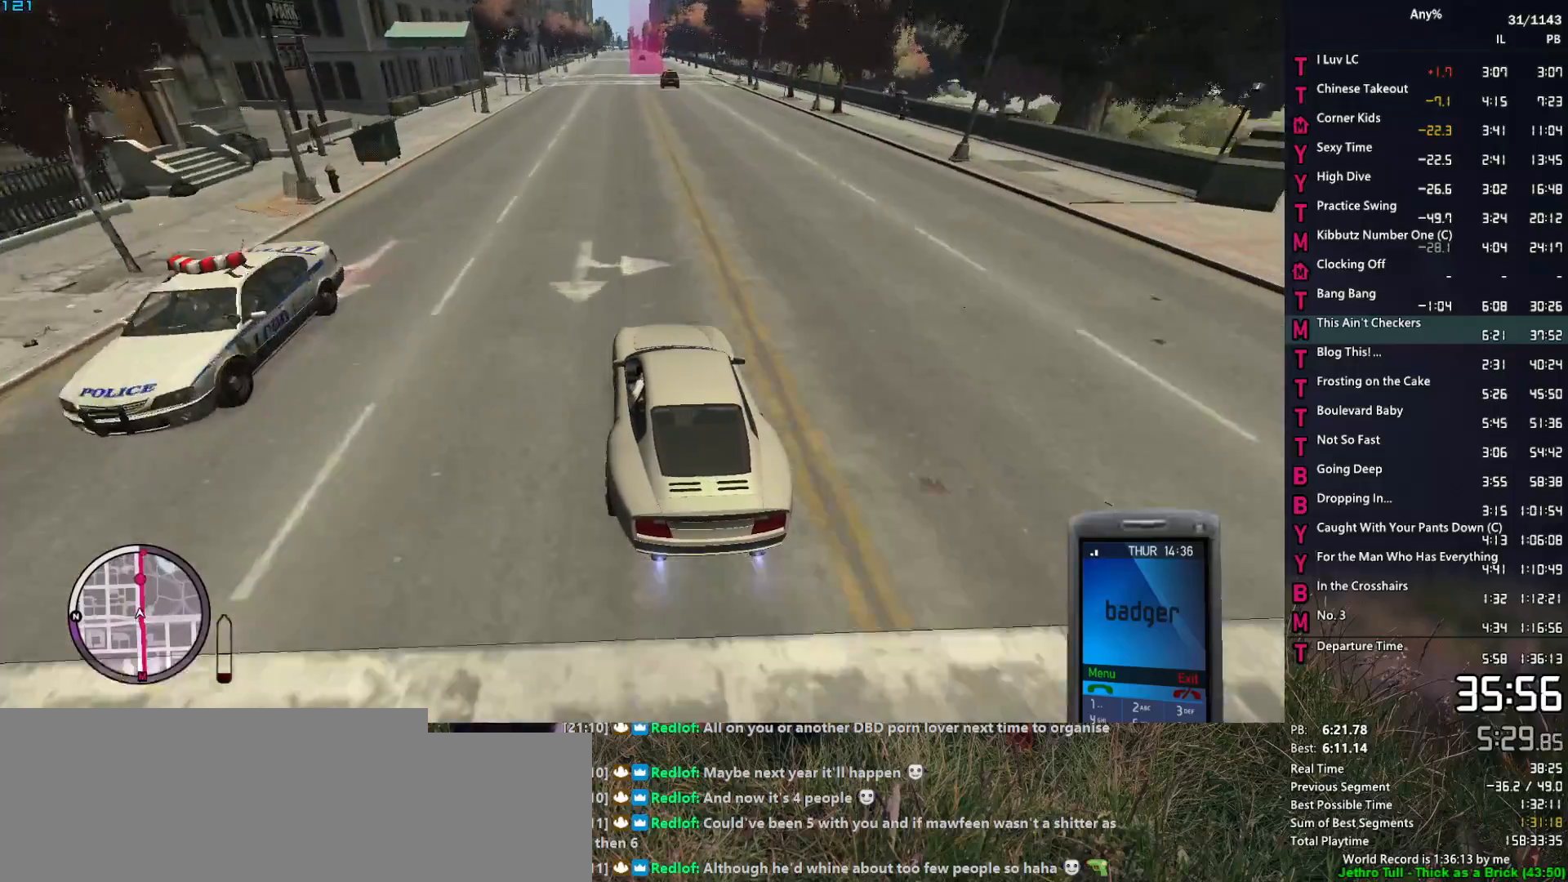
{"keys": ["a", "w"], "mouse": [], "events": [[484, "a", "down"]]}
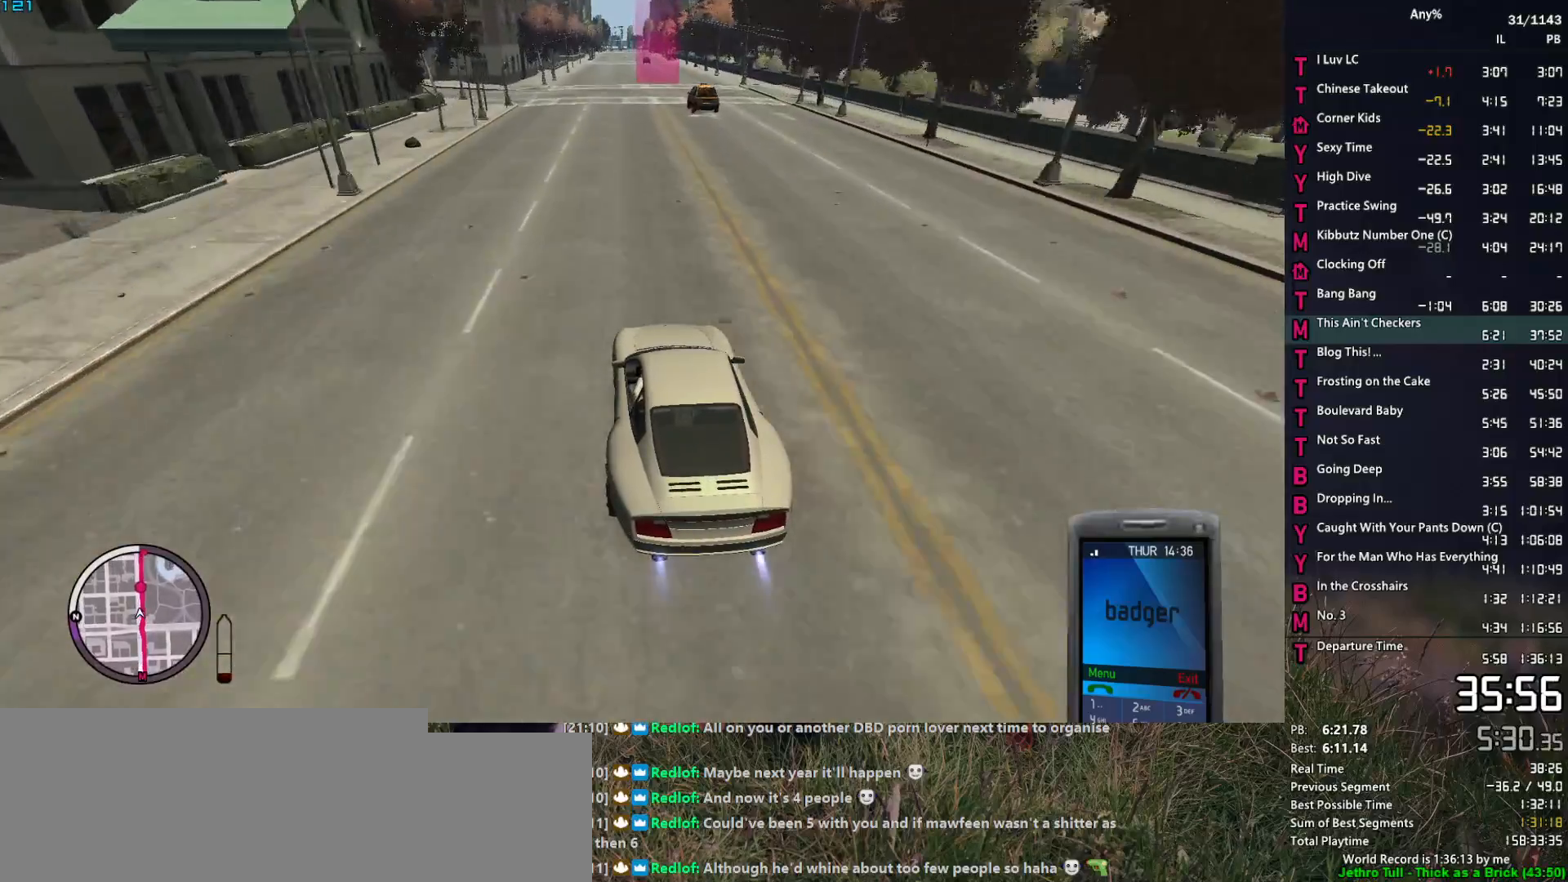
{"keys": ["w"], "mouse": [], "events": [[34, "a", "up"]]}
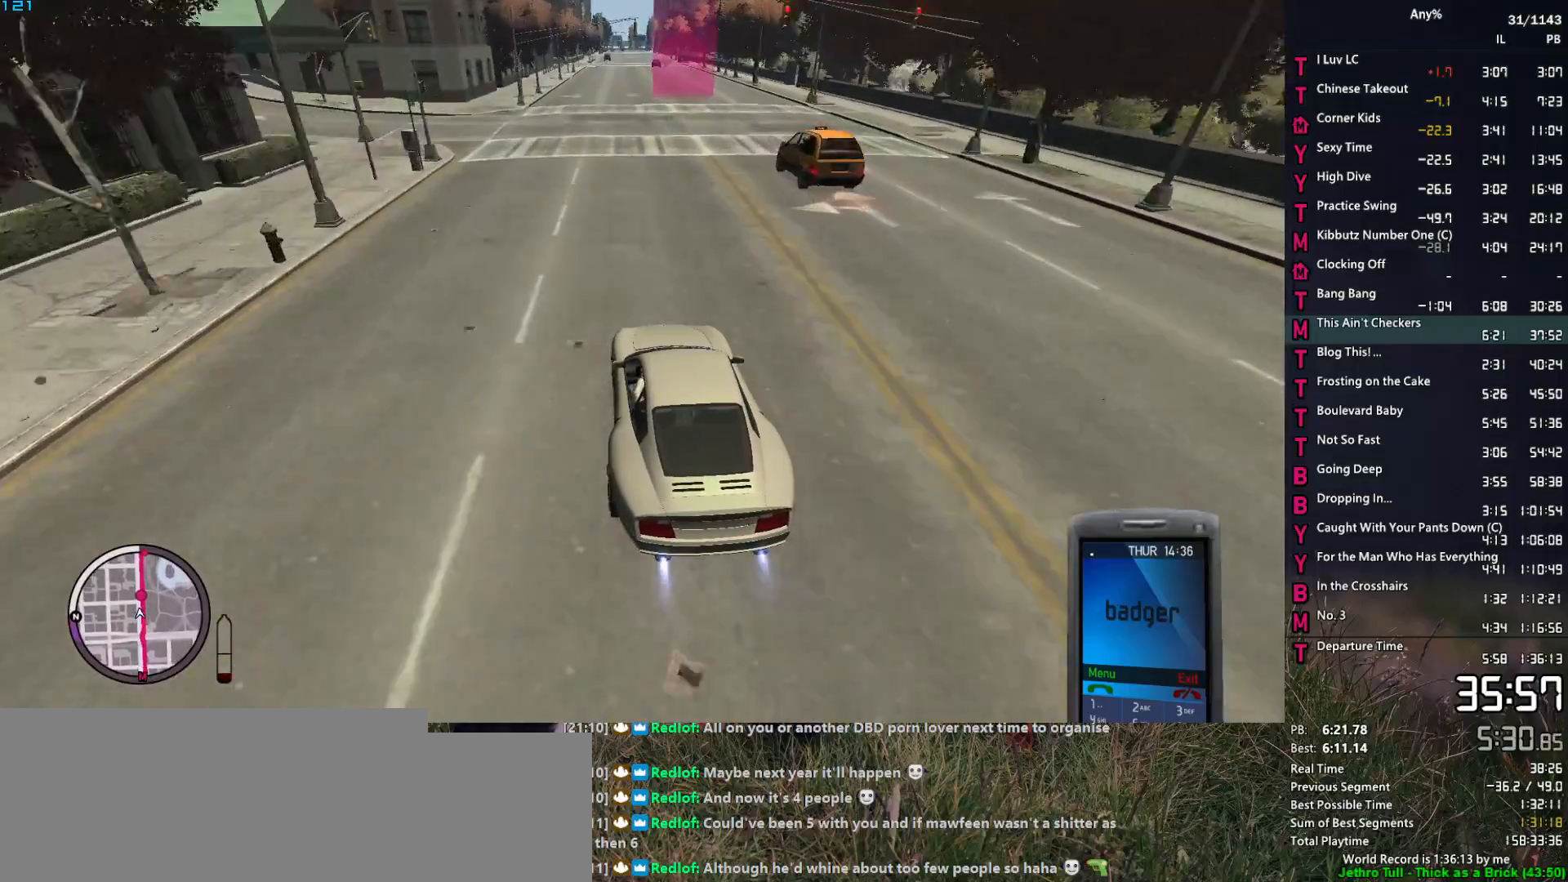
{"keys": ["w"], "mouse": [], "events": []}
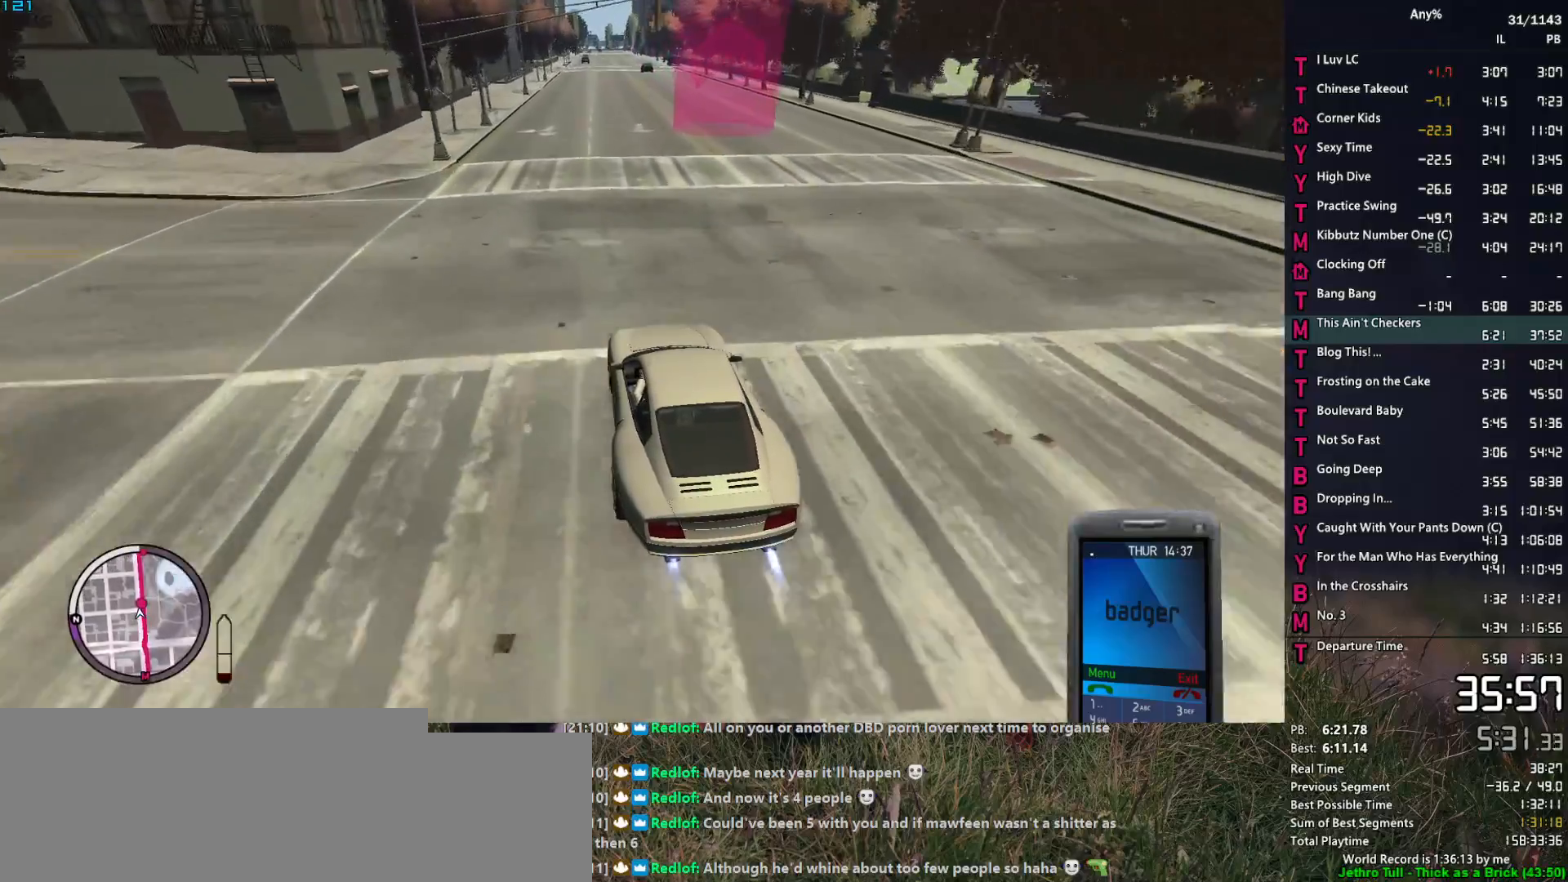
{"keys": ["w"], "mouse": [], "events": []}
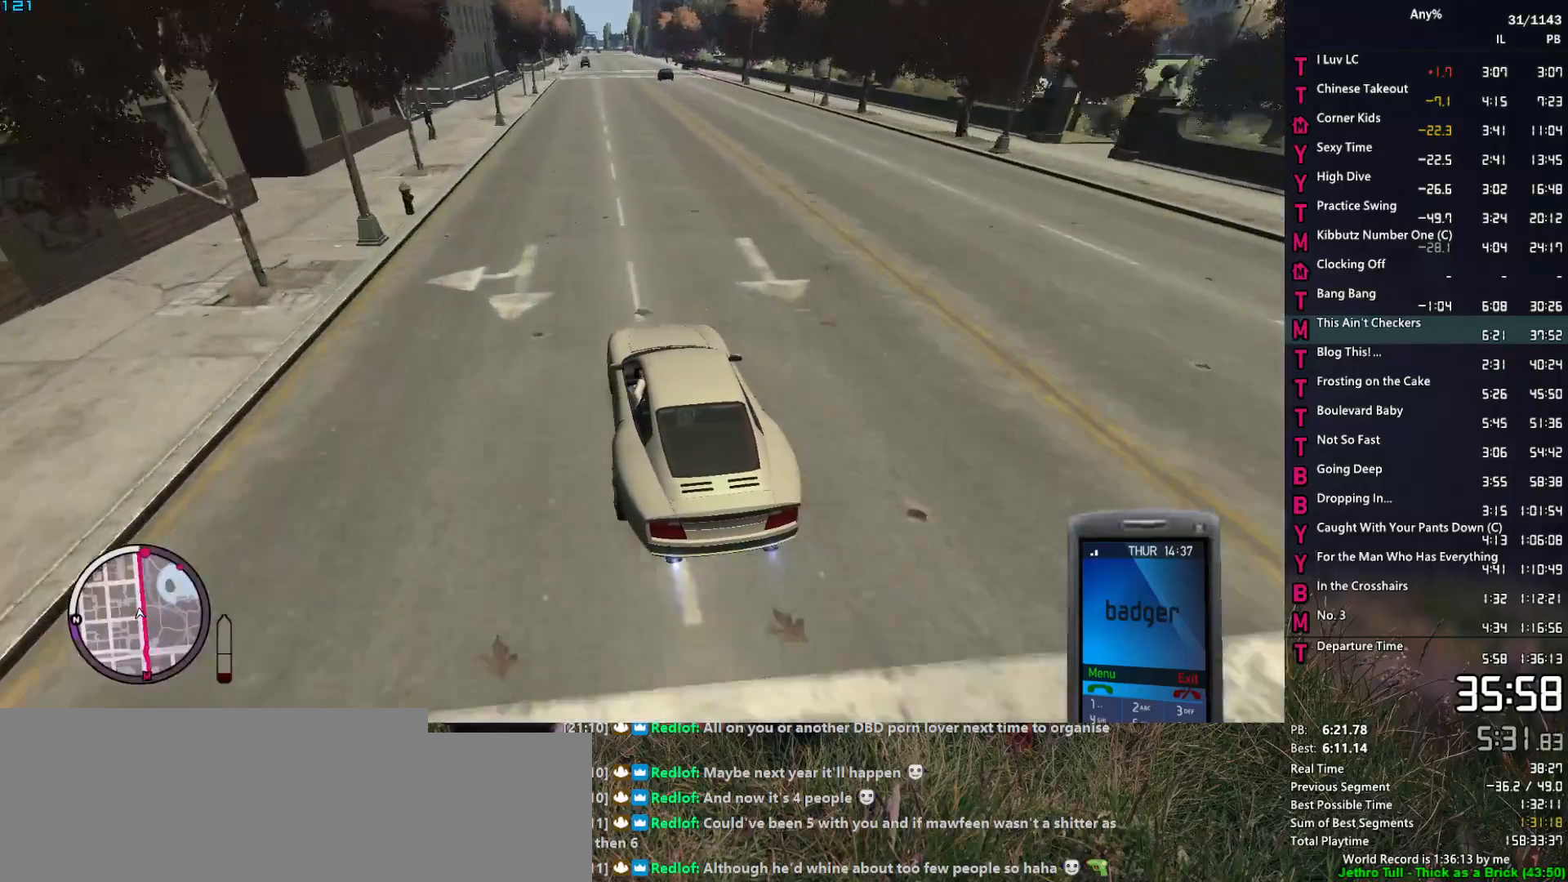
{"keys": ["w"], "mouse": [], "events": [[167, "mouse_right", "down"], [217, "mouse_right", "up"], [317, "d", "down"], [367, "d", "up"]]}
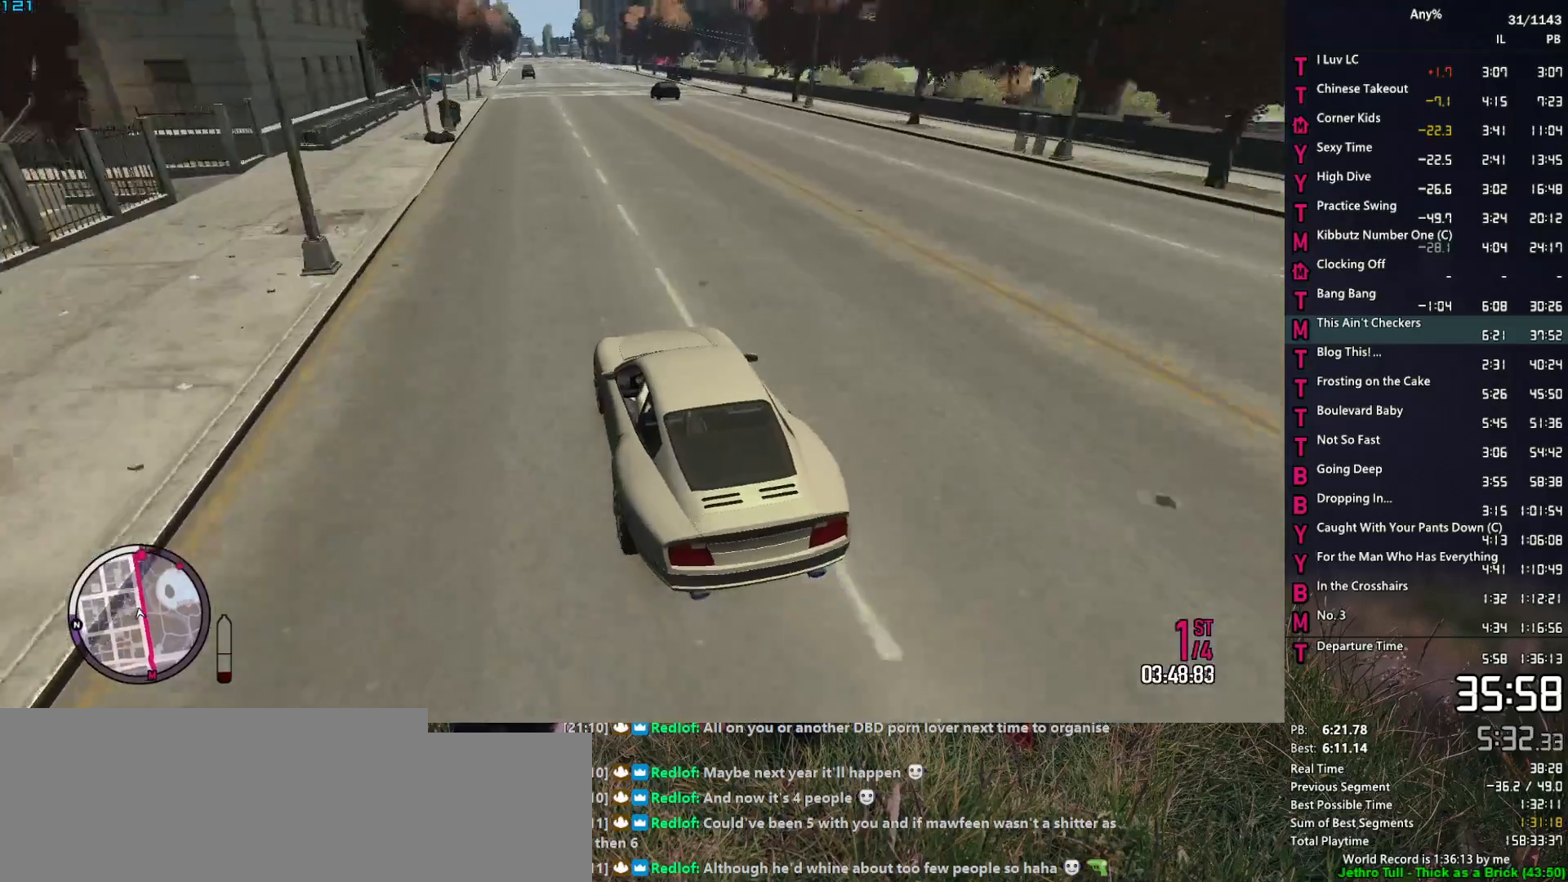
{"keys": ["d", "w"], "mouse": [], "events": [[150, "d", "down"], [234, "d", "up"], [417, "d", "down"]]}